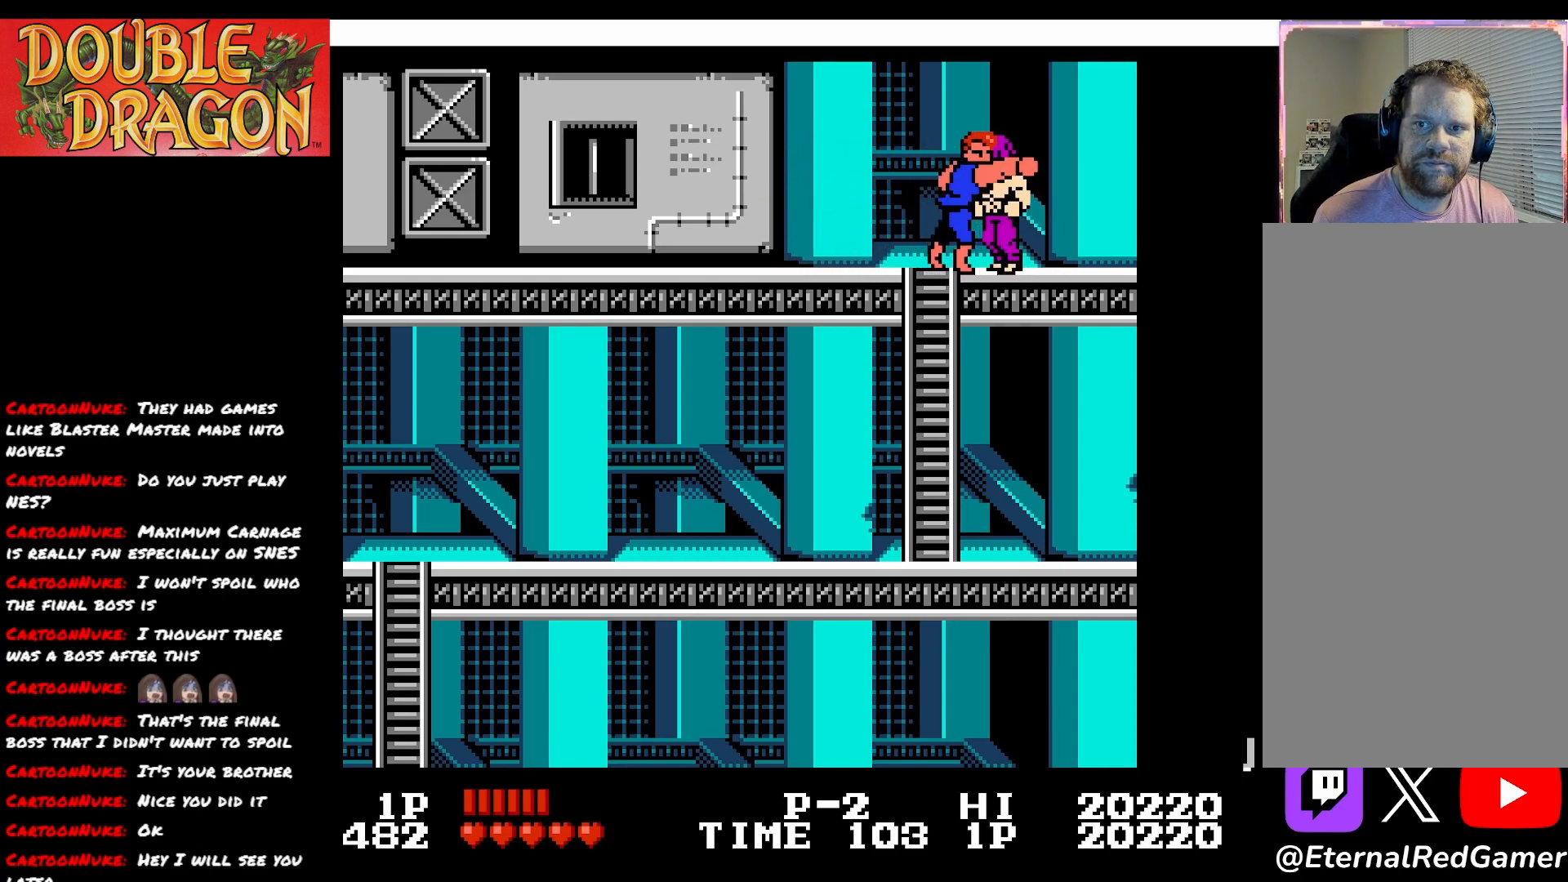
Gameplay with a controller (Xbox layout); each line is a JSON object with the inputs held at the frame after it. "events" lists button and stick changes between this image and that frame as [ms after this image, input, new state], when the widget could be followed in between. Not read: left_stick.
{"buttons": [], "right_stick": "center", "events": [[16, "A", "up"], [66, "A", "down"], [166, "A", "up"], [233, "A", "down"], [333, "A", "up"], [383, "A", "down"], [500, "A", "up"]]}
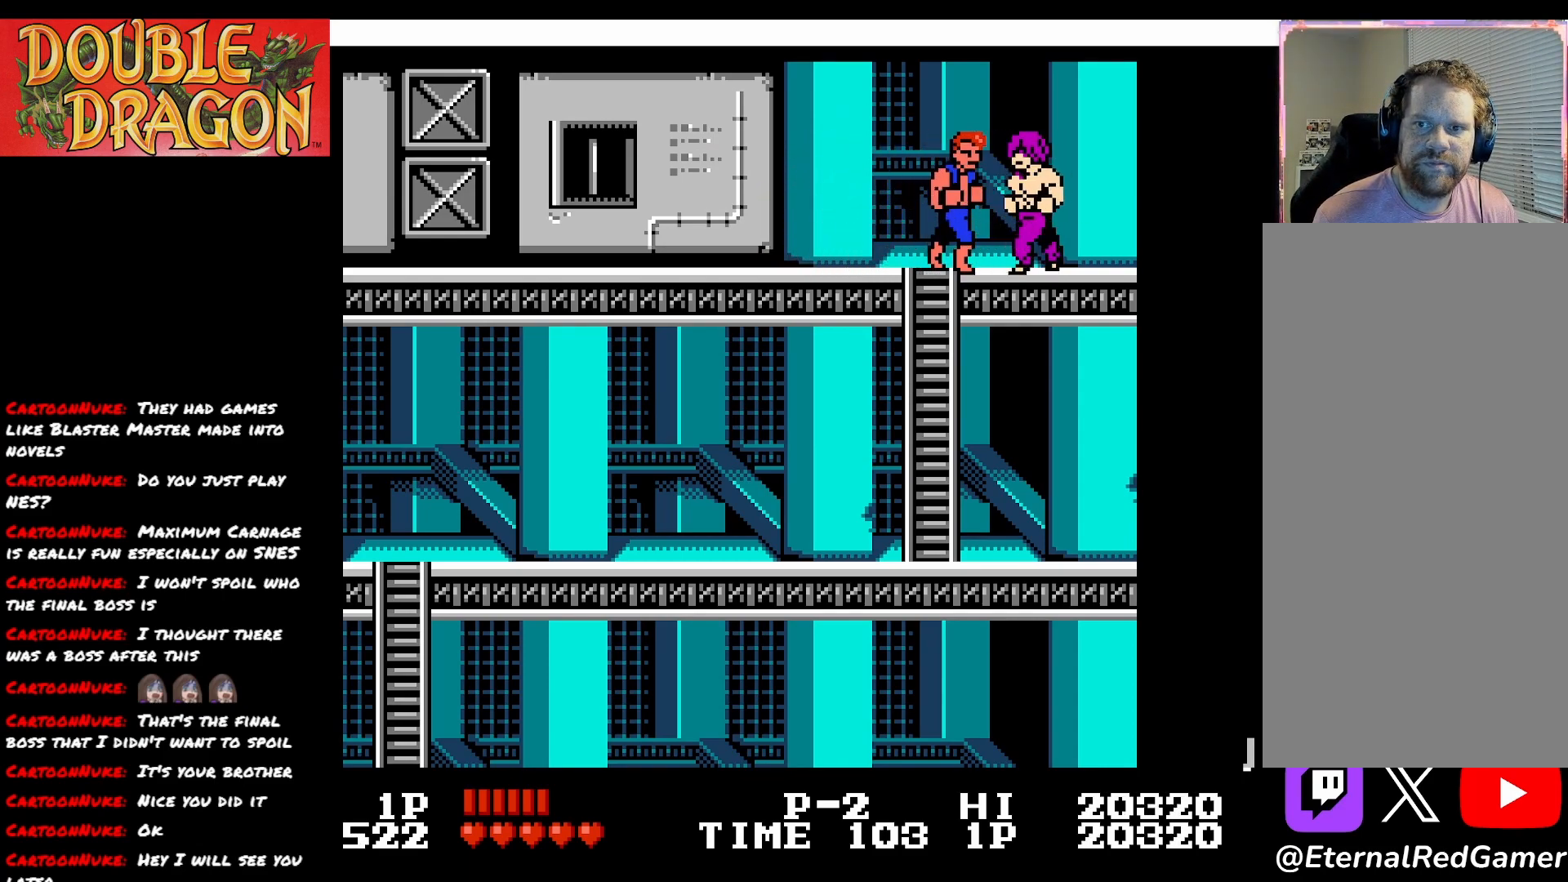
{"buttons": [], "right_stick": "center", "events": [[50, "A", "down"], [167, "A", "up"], [217, "A", "down"], [317, "A", "up"], [384, "A", "down"], [501, "A", "up"]]}
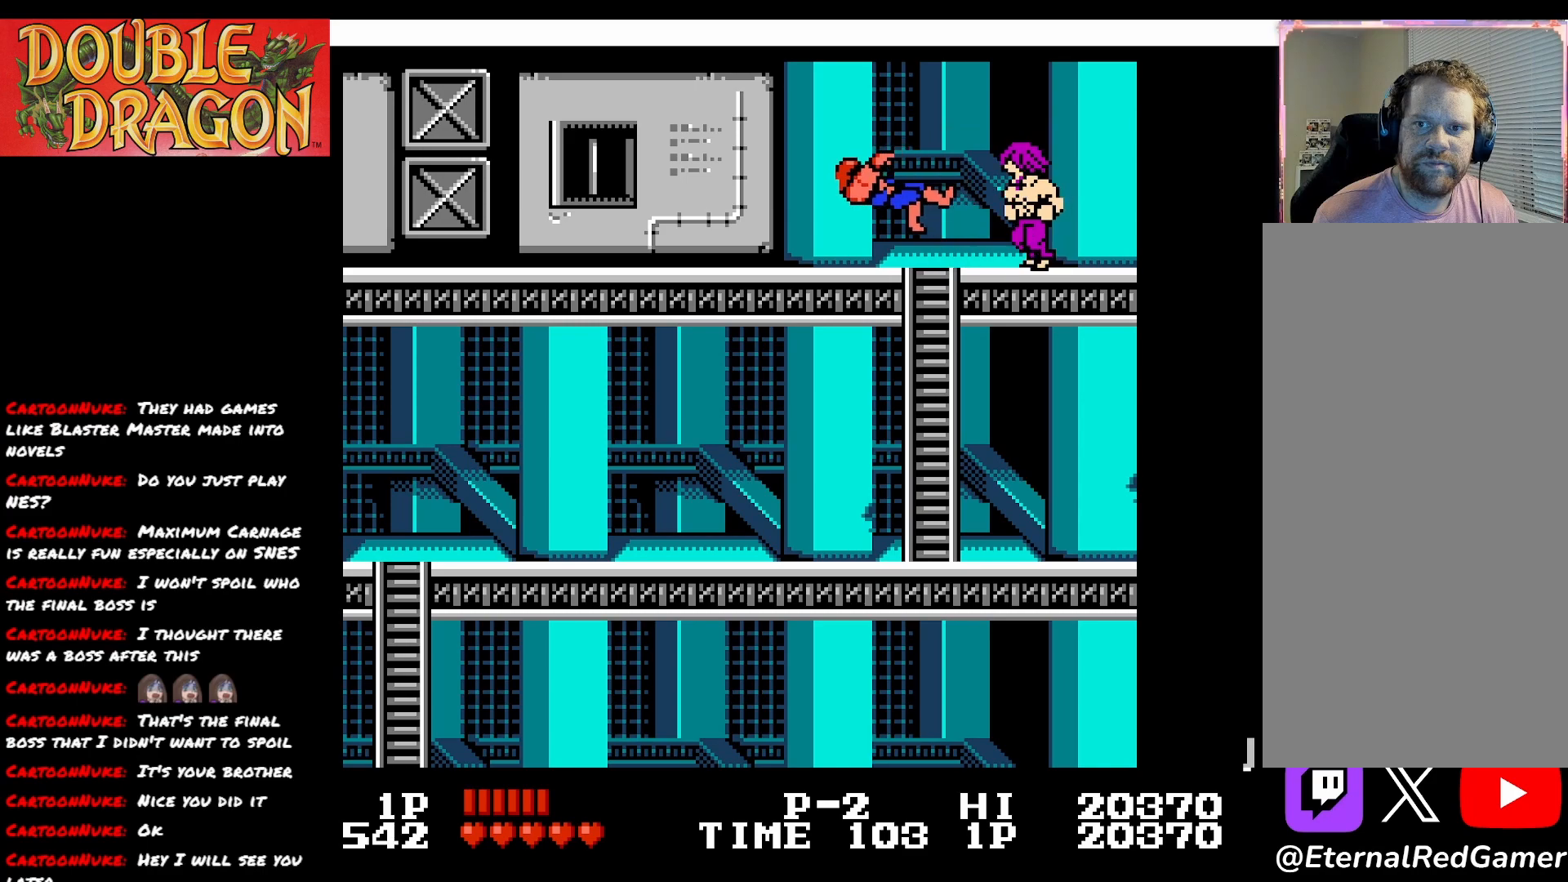
{"buttons": ["A"], "right_stick": "center", "events": [[50, "A", "down"], [200, "A", "up"], [250, "A", "down"], [383, "A", "up"], [433, "A", "down"]]}
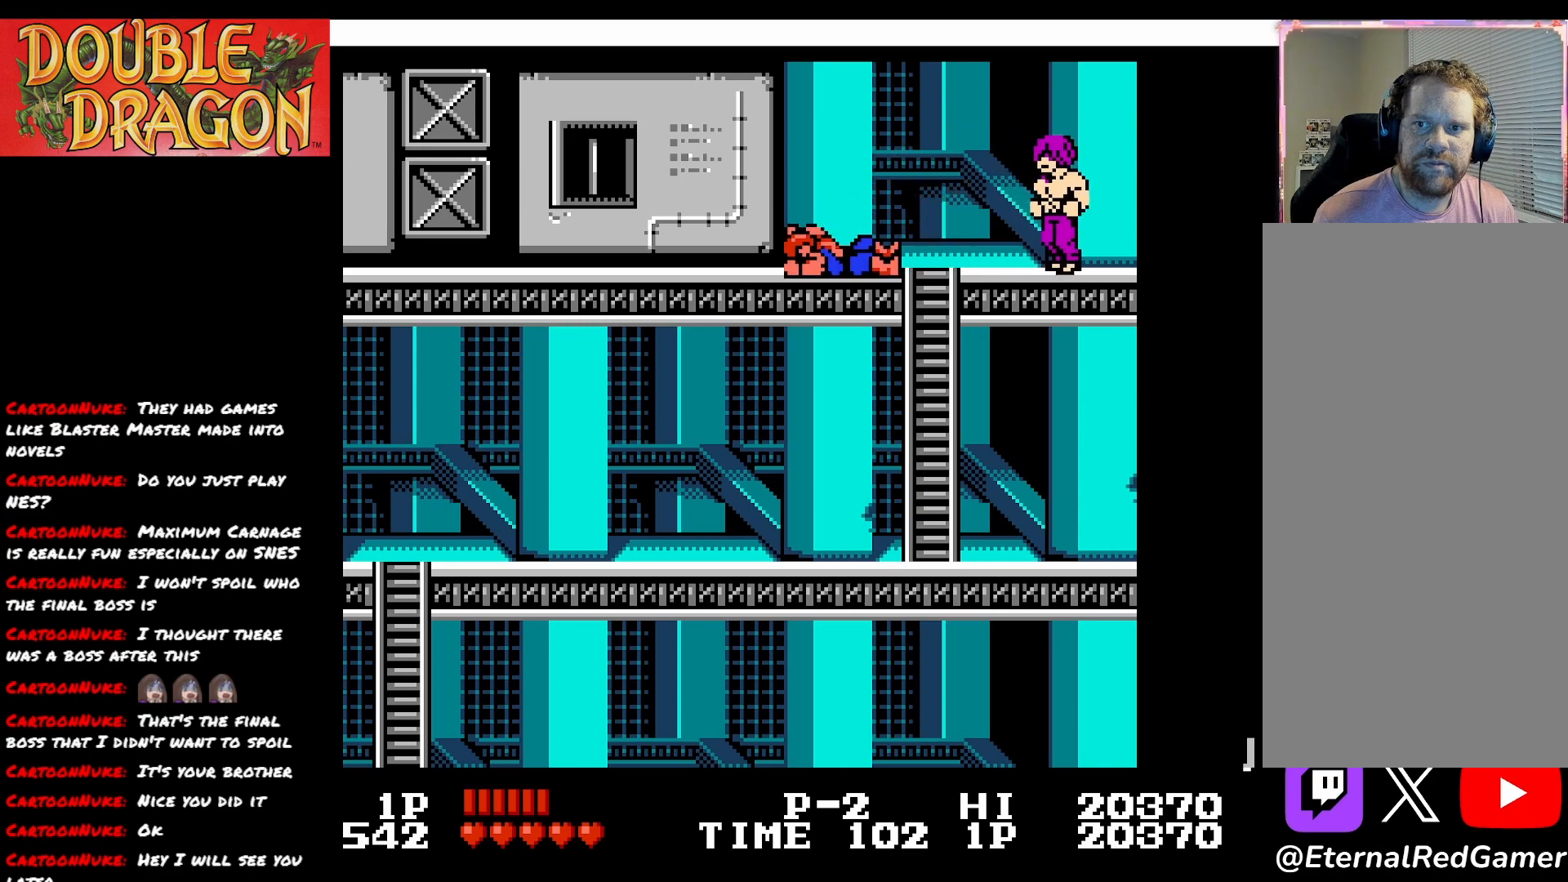
{"buttons": [], "right_stick": "center", "events": [[84, "A", "up"], [184, "A", "down"], [300, "A", "up"]]}
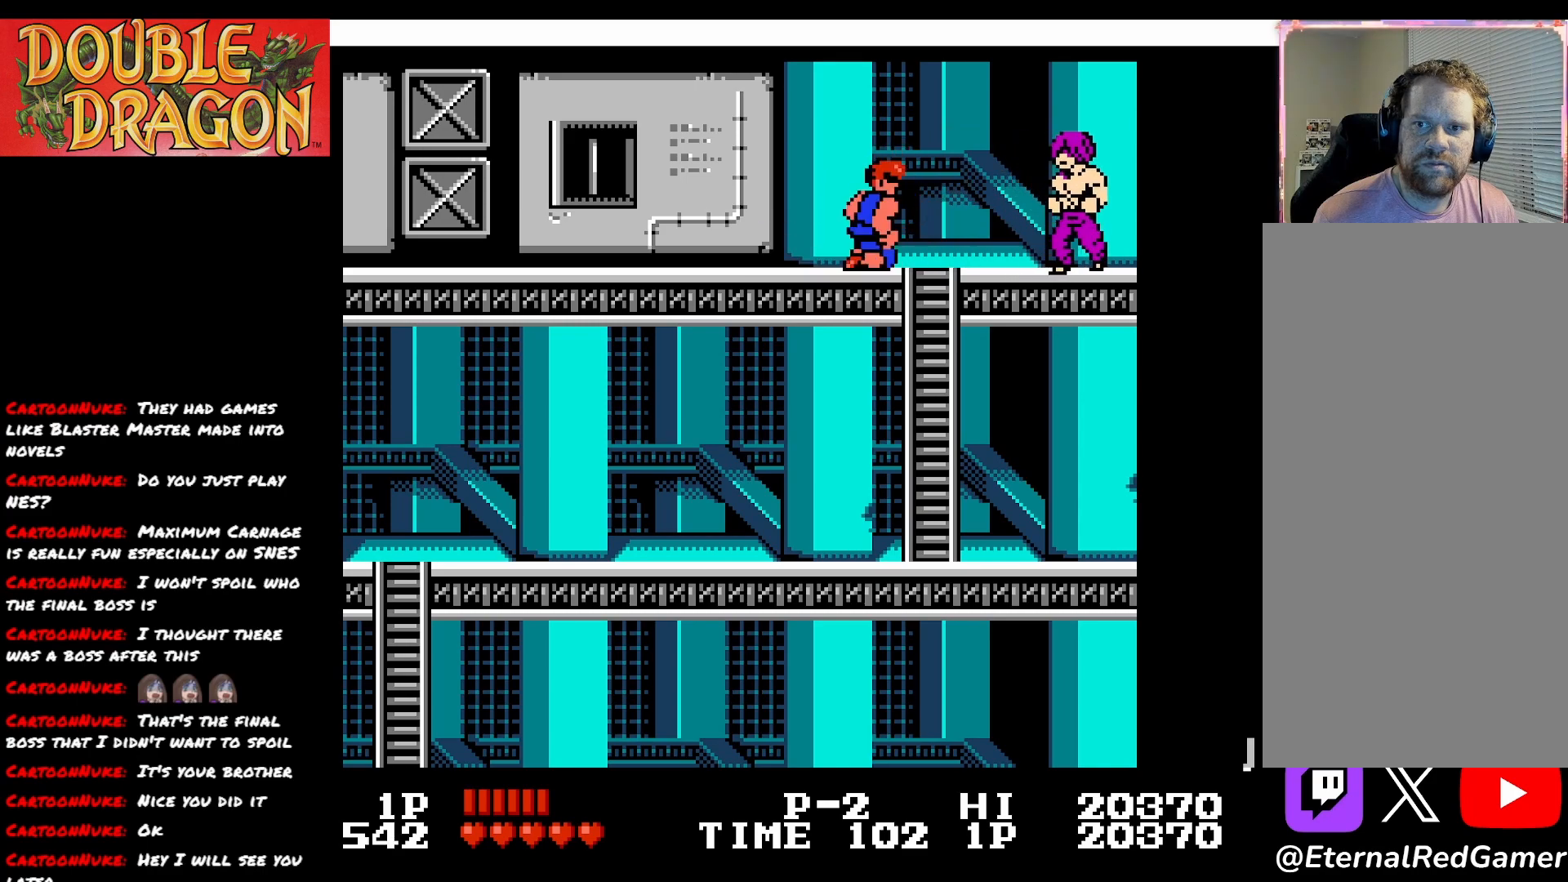
{"buttons": [], "right_stick": "center", "events": []}
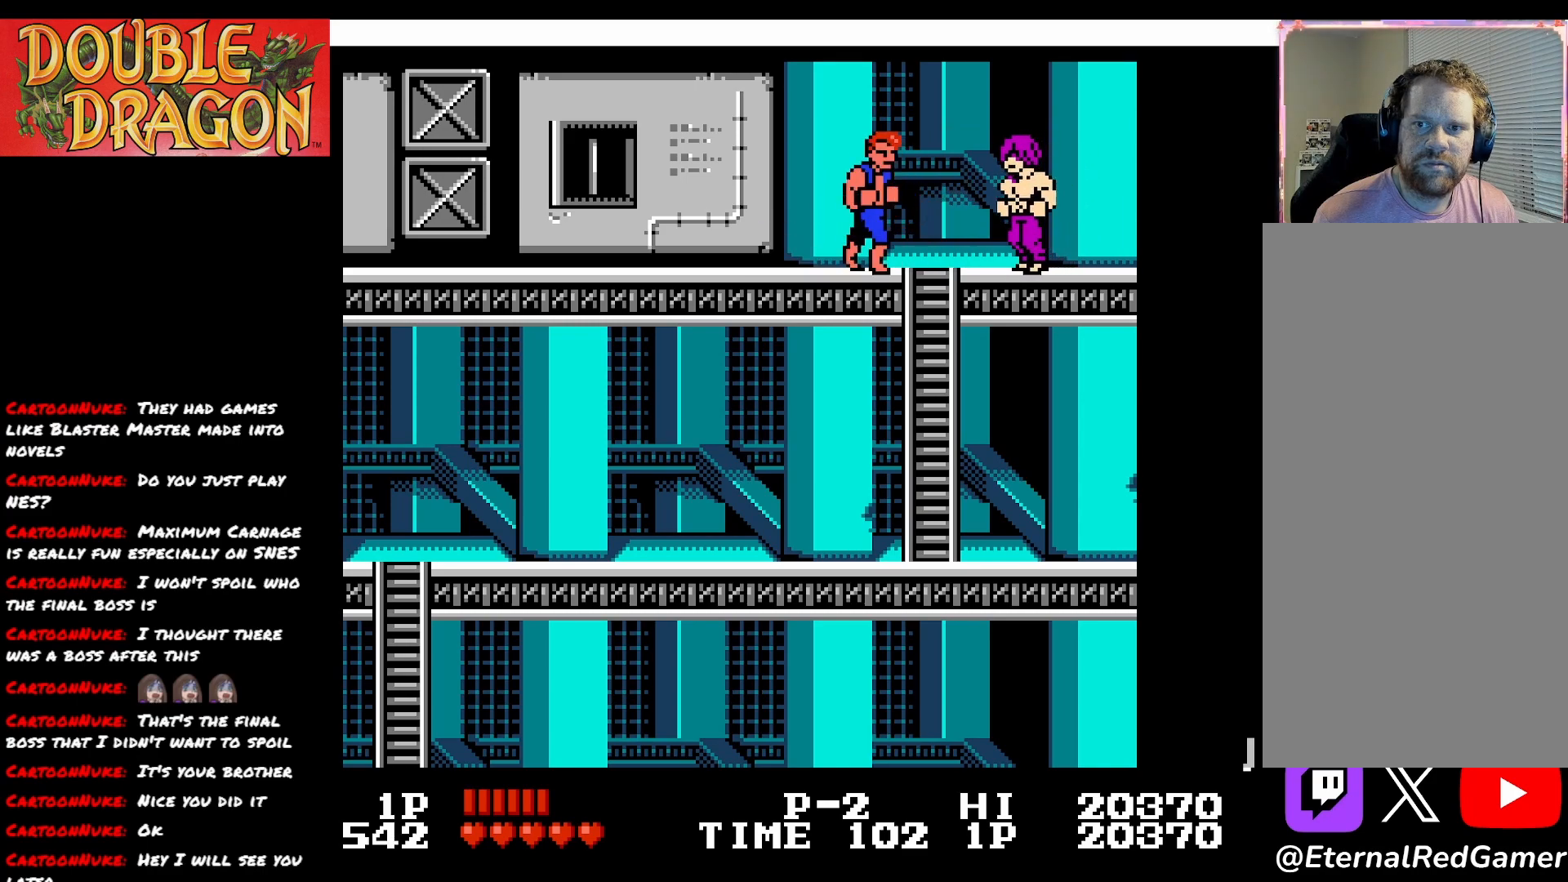
{"buttons": [], "right_stick": "center", "events": [[300, "A", "down"], [417, "A", "up"]]}
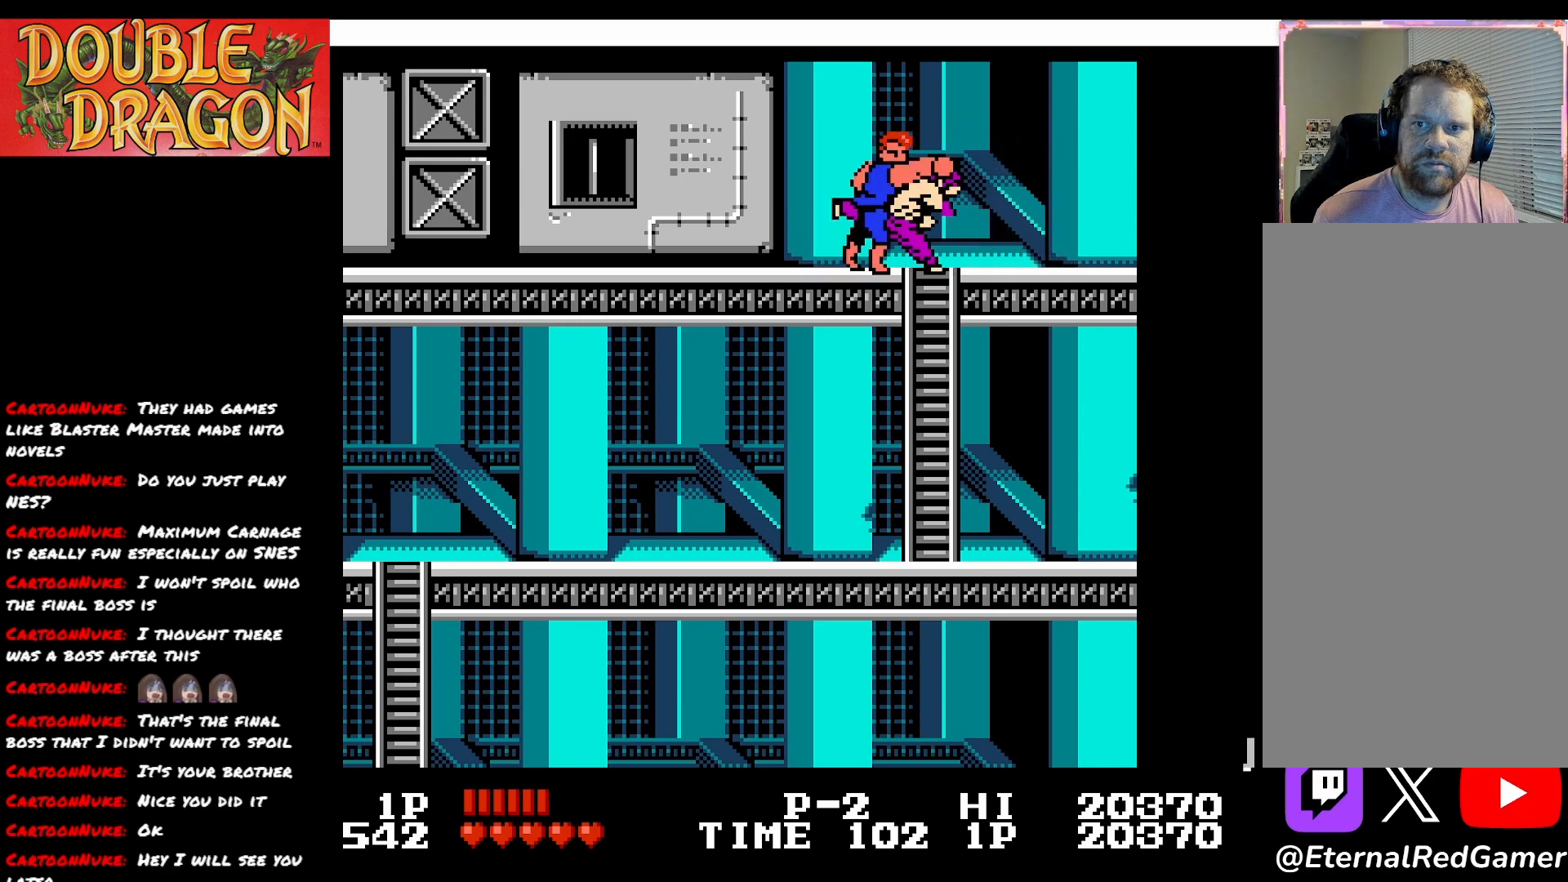
{"buttons": [], "right_stick": "center", "events": [[33, "X", "down"], [116, "X", "up"], [200, "X", "down"], [283, "X", "up"]]}
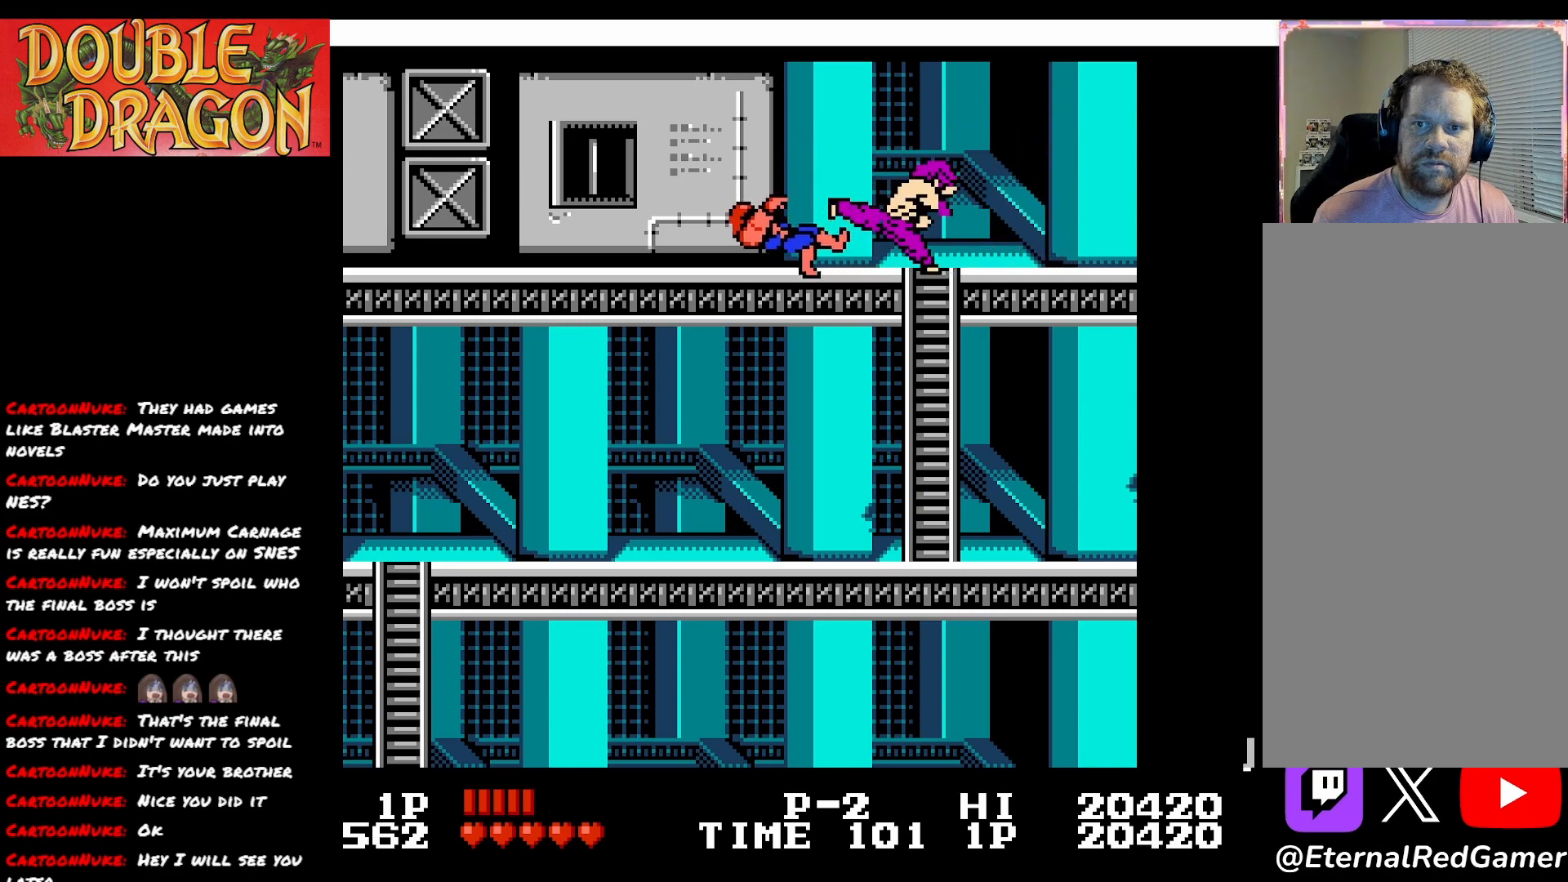
{"buttons": [], "right_stick": "center", "events": []}
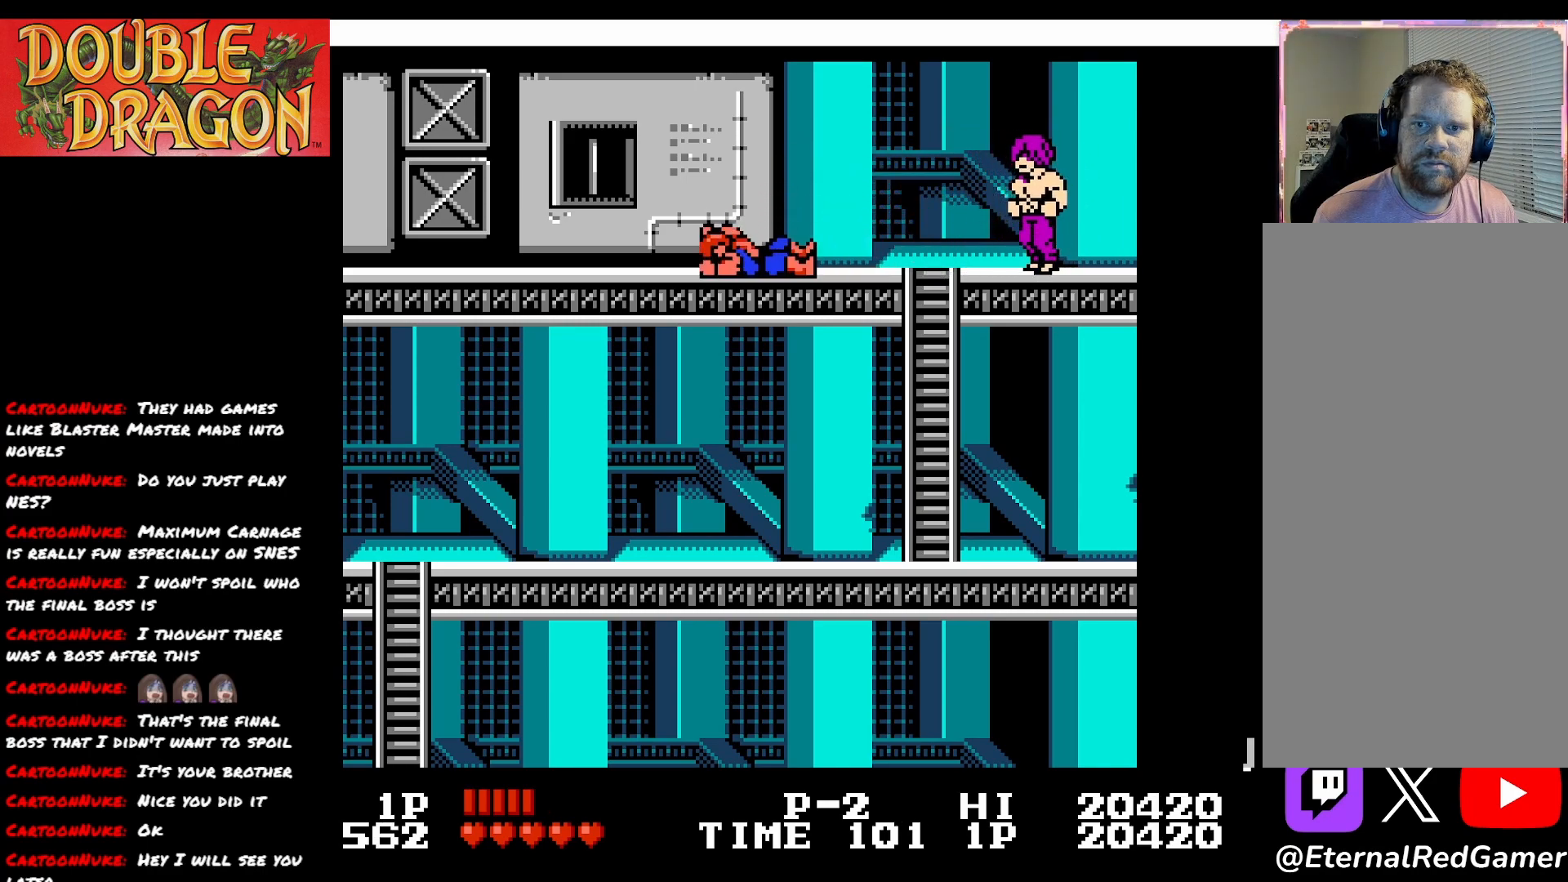
{"buttons": ["DPAD_RIGHT"], "right_stick": "center", "events": [[483, "DPAD_RIGHT", "down"]]}
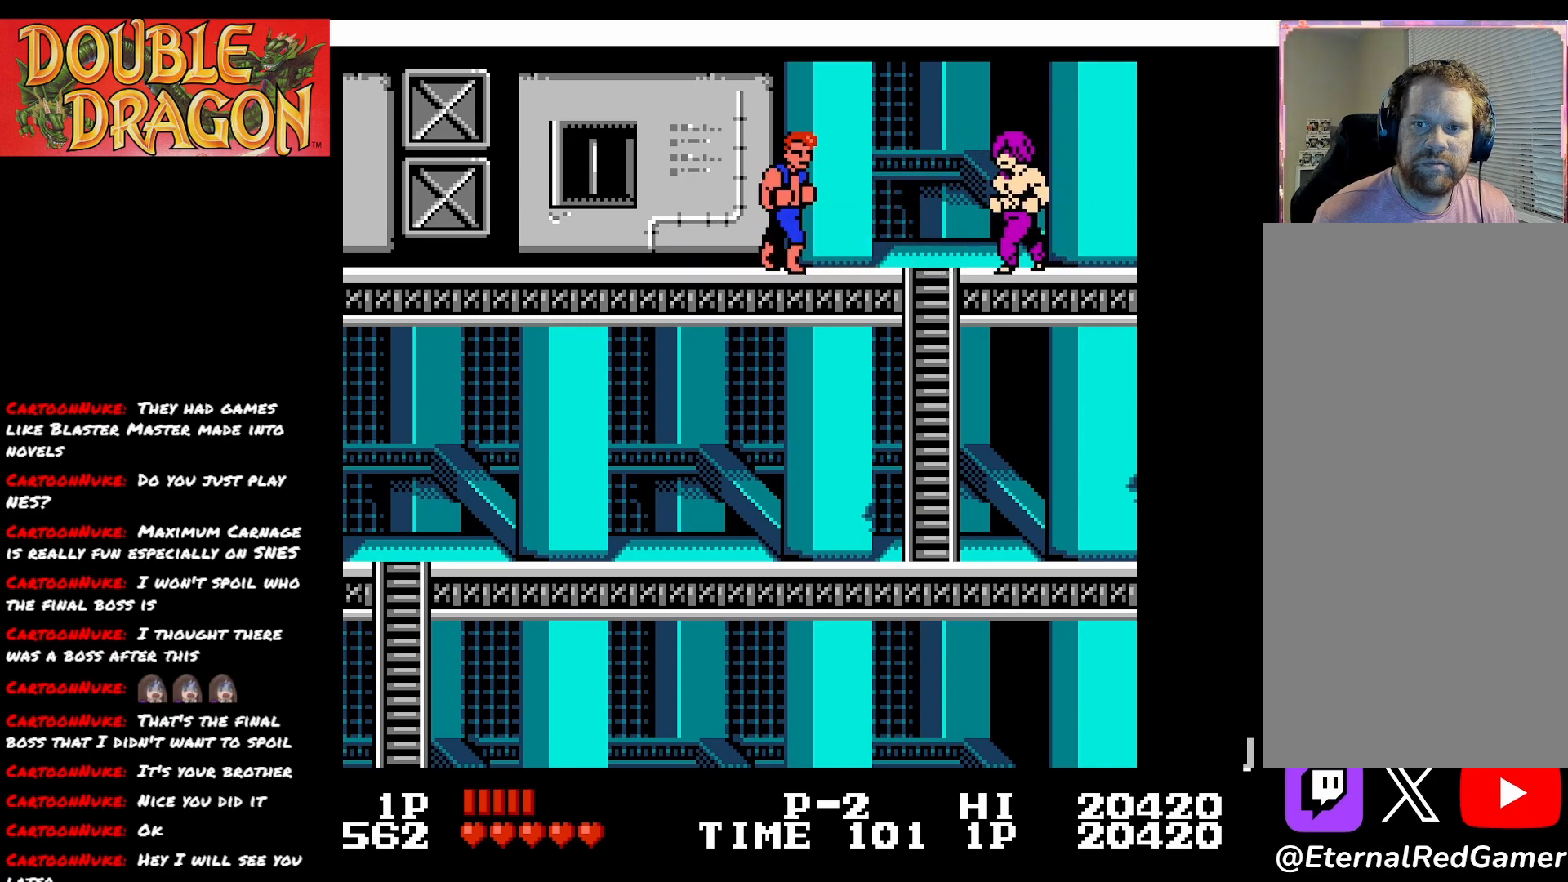
{"buttons": ["A", "X", "DPAD_RIGHT"], "right_stick": "center", "events": [[84, "A", "down"], [84, "X", "down"], [200, "A", "up"], [217, "X", "up"], [300, "A", "down"], [300, "X", "down"], [401, "A", "up"], [401, "X", "up"], [484, "A", "down"], [484, "X", "down"]]}
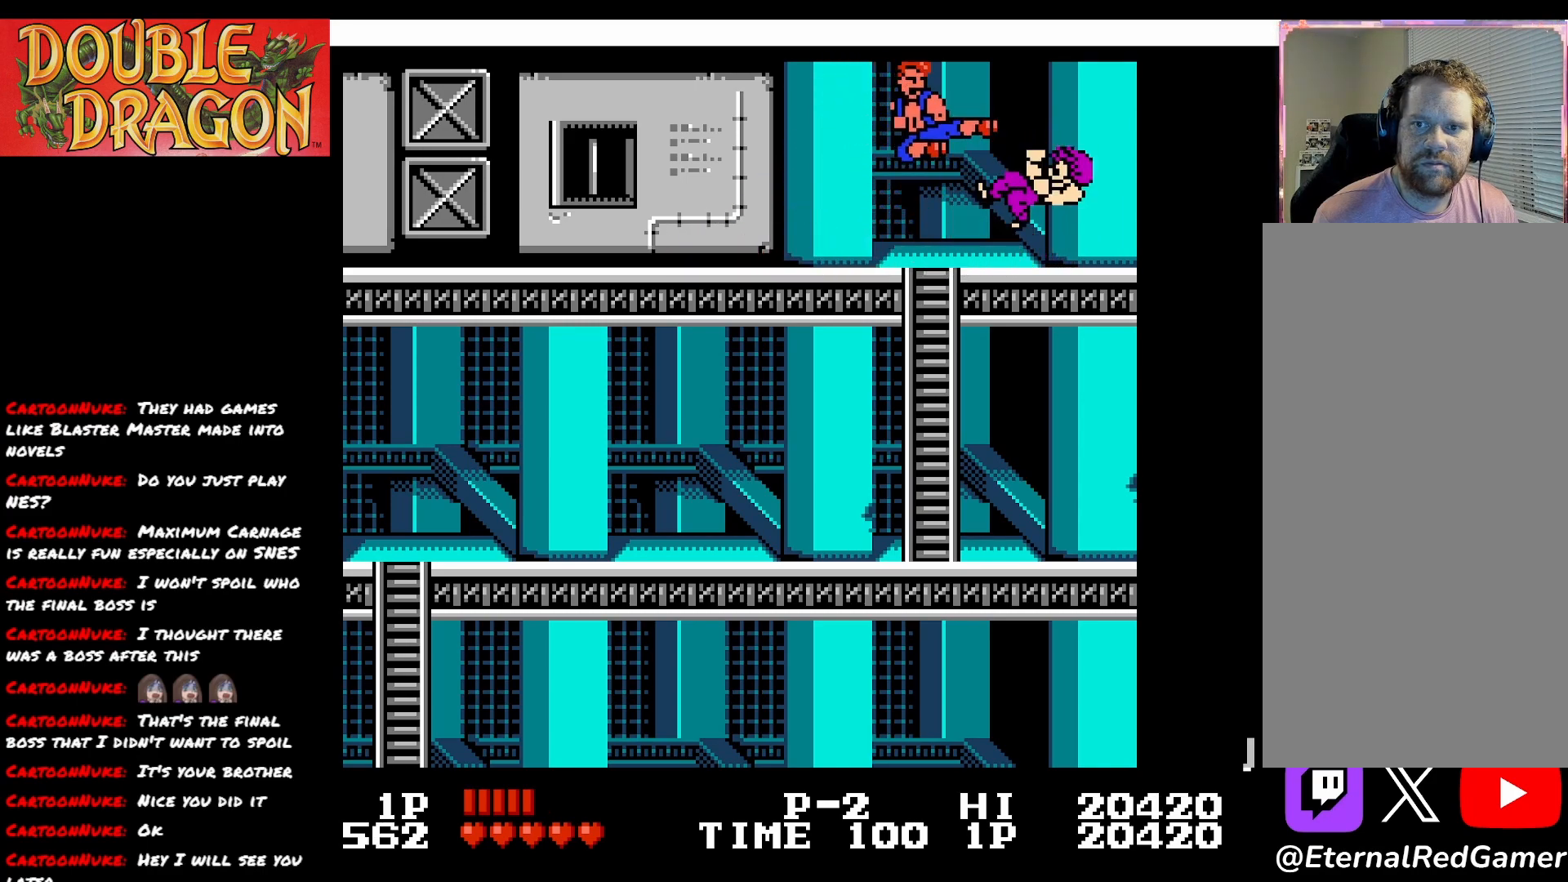
{"buttons": [], "right_stick": "center", "events": [[66, "A", "up"], [66, "X", "up"], [83, "DPAD_RIGHT", "up"]]}
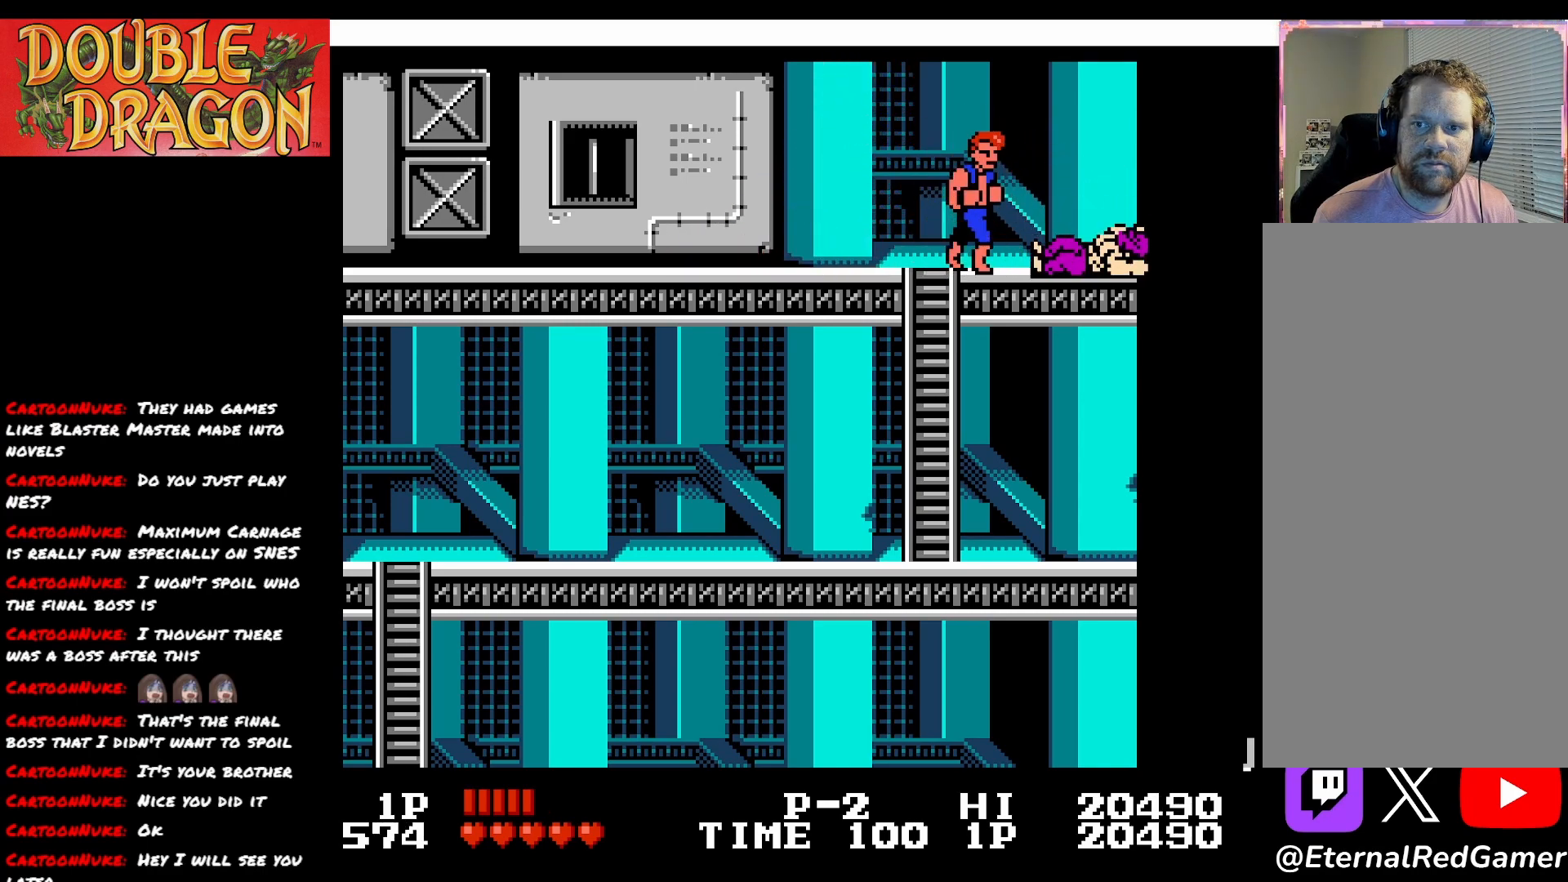
{"buttons": ["DPAD_LEFT"], "right_stick": "center", "events": [[250, "DPAD_LEFT", "down"]]}
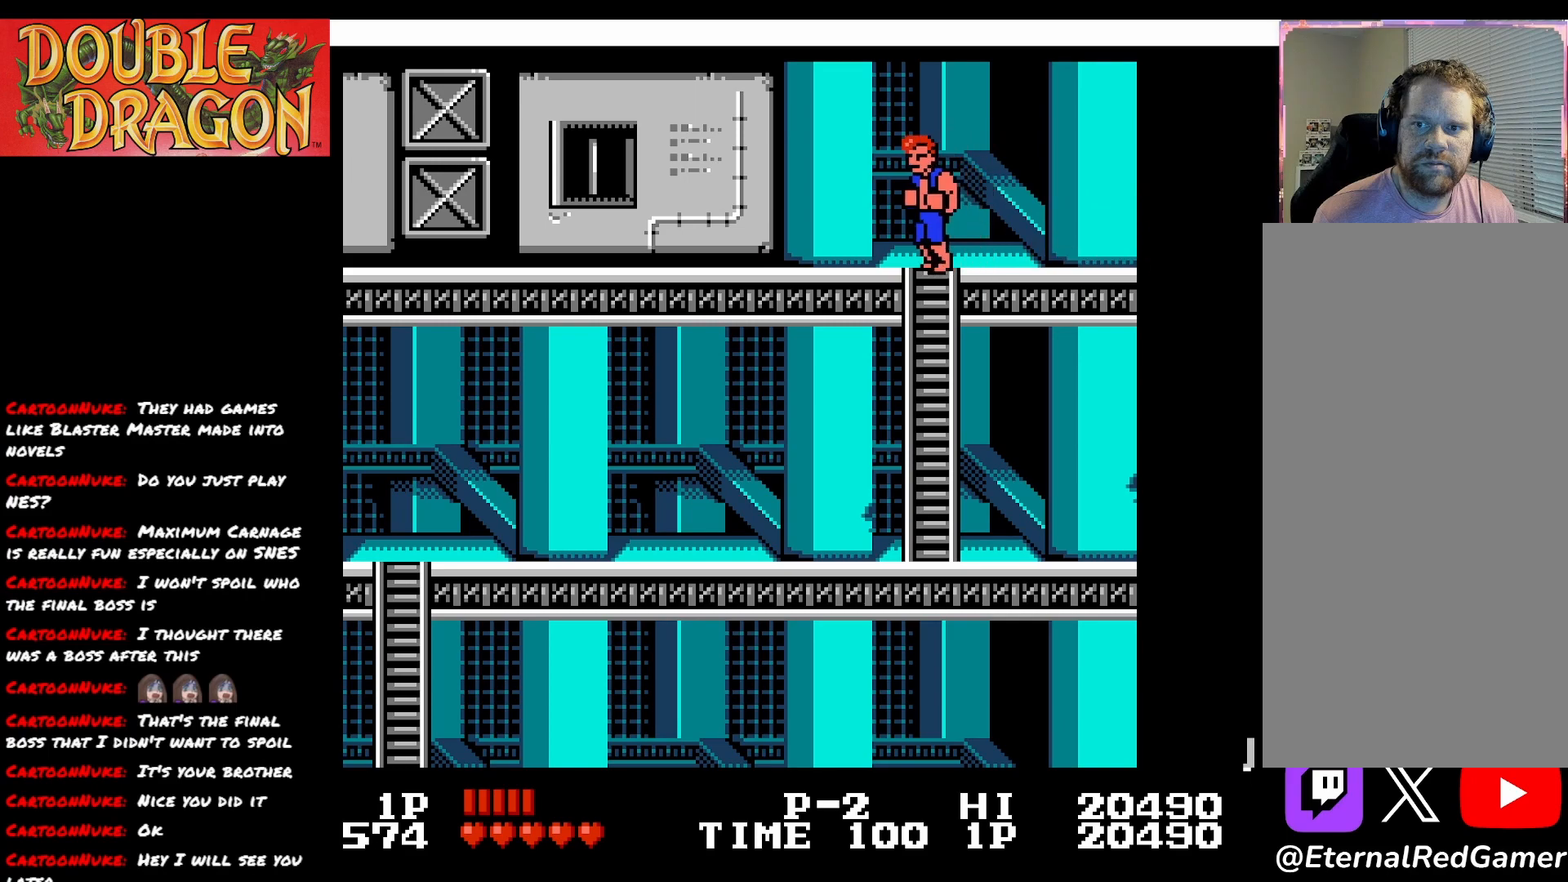
{"buttons": ["DPAD_LEFT"], "right_stick": "center", "events": []}
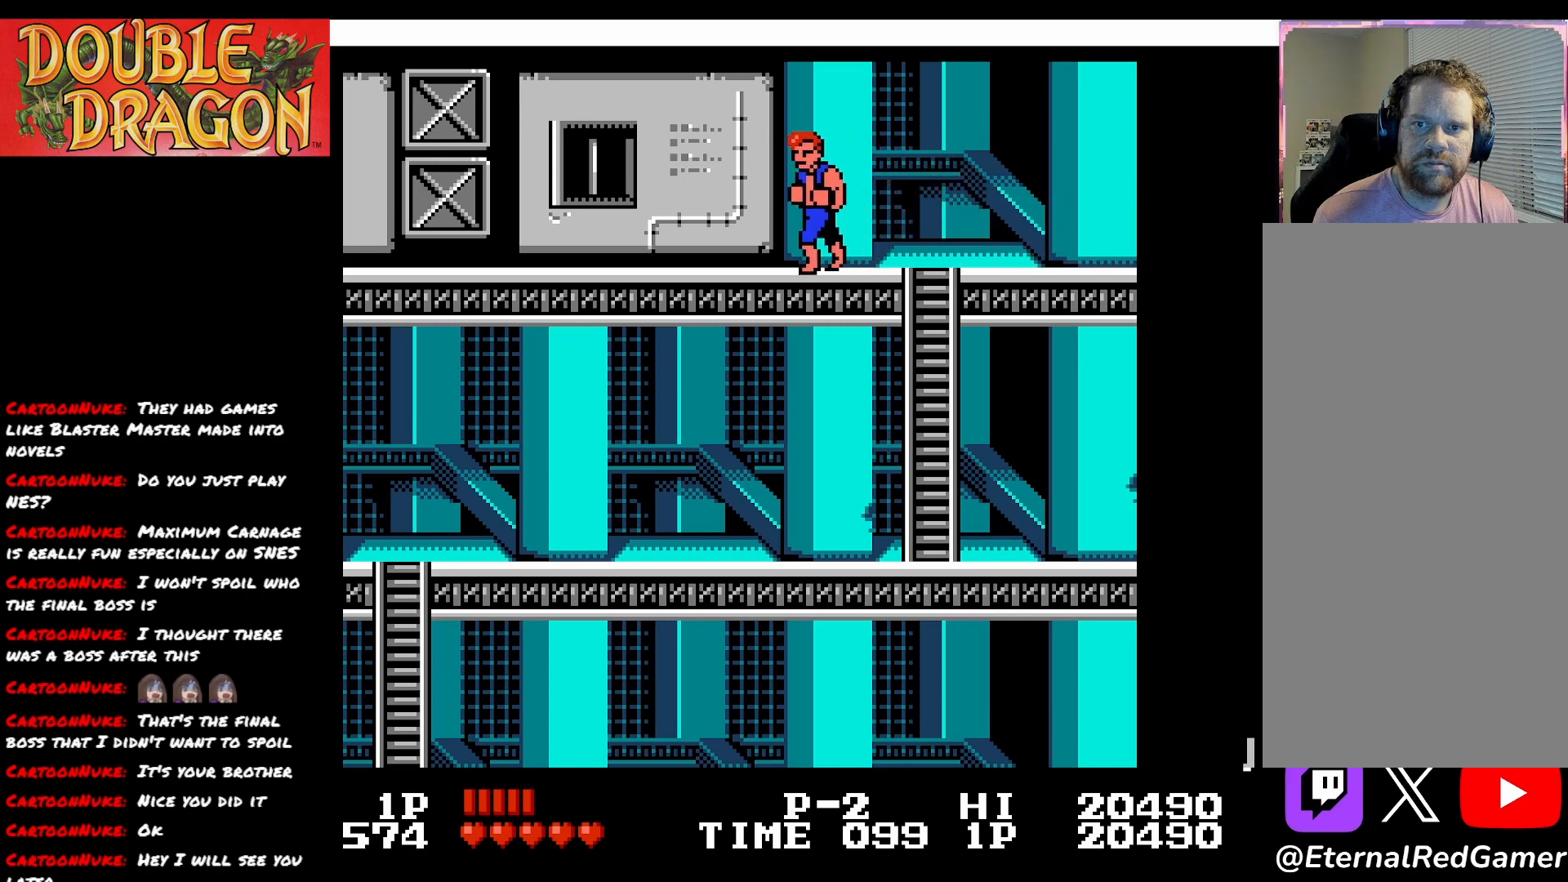
{"buttons": ["DPAD_LEFT"], "right_stick": "center", "events": [[117, "A", "down"], [117, "X", "down"], [184, "A", "up"], [184, "X", "up"]]}
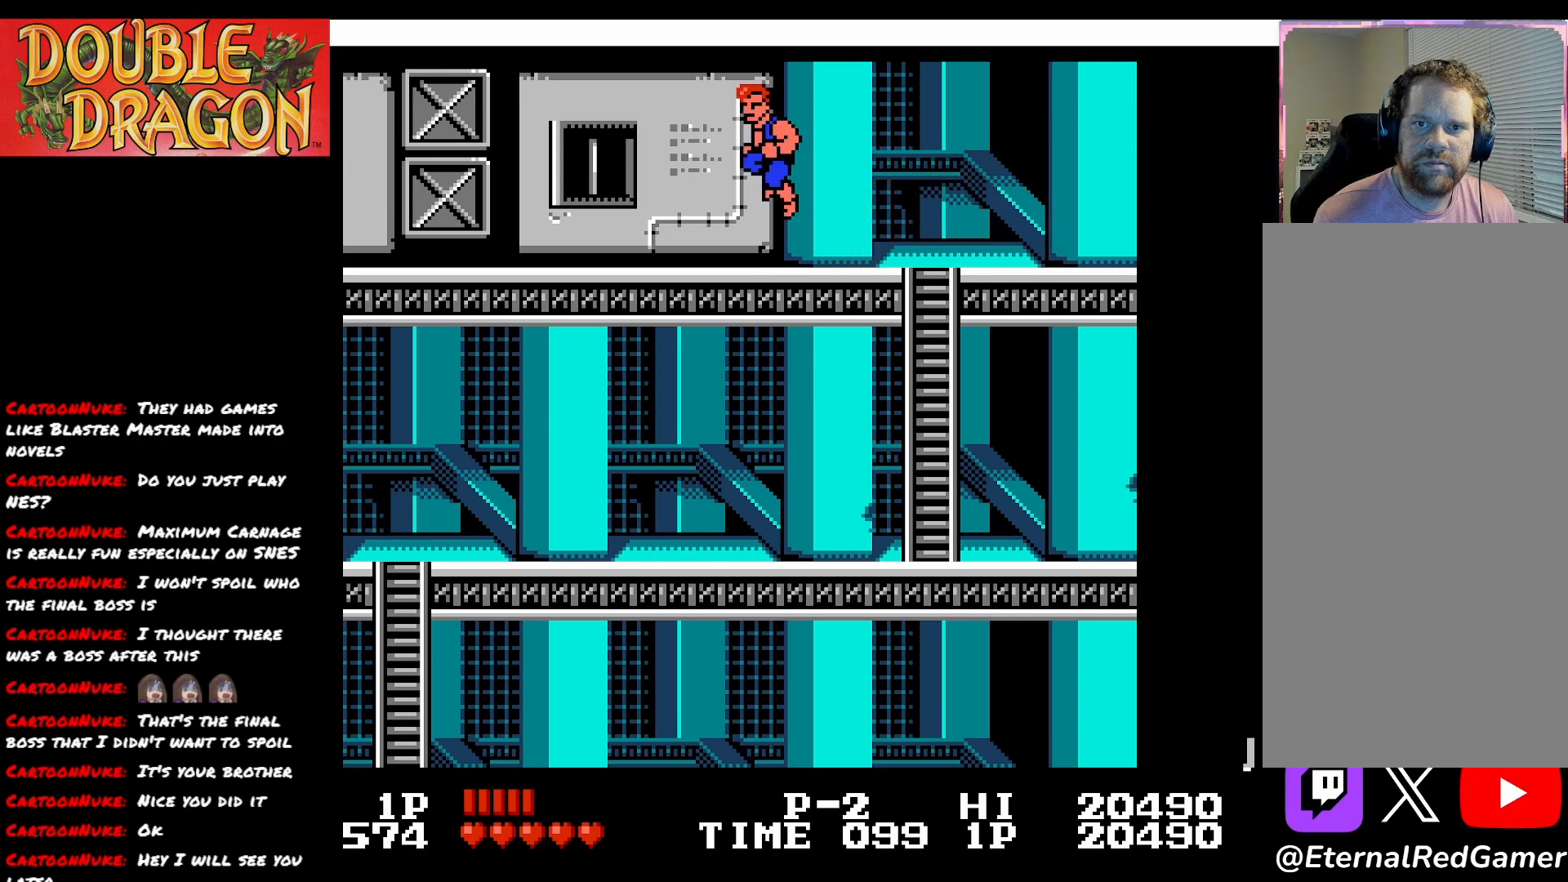
{"buttons": [], "right_stick": "center", "events": [[400, "DPAD_LEFT", "up"]]}
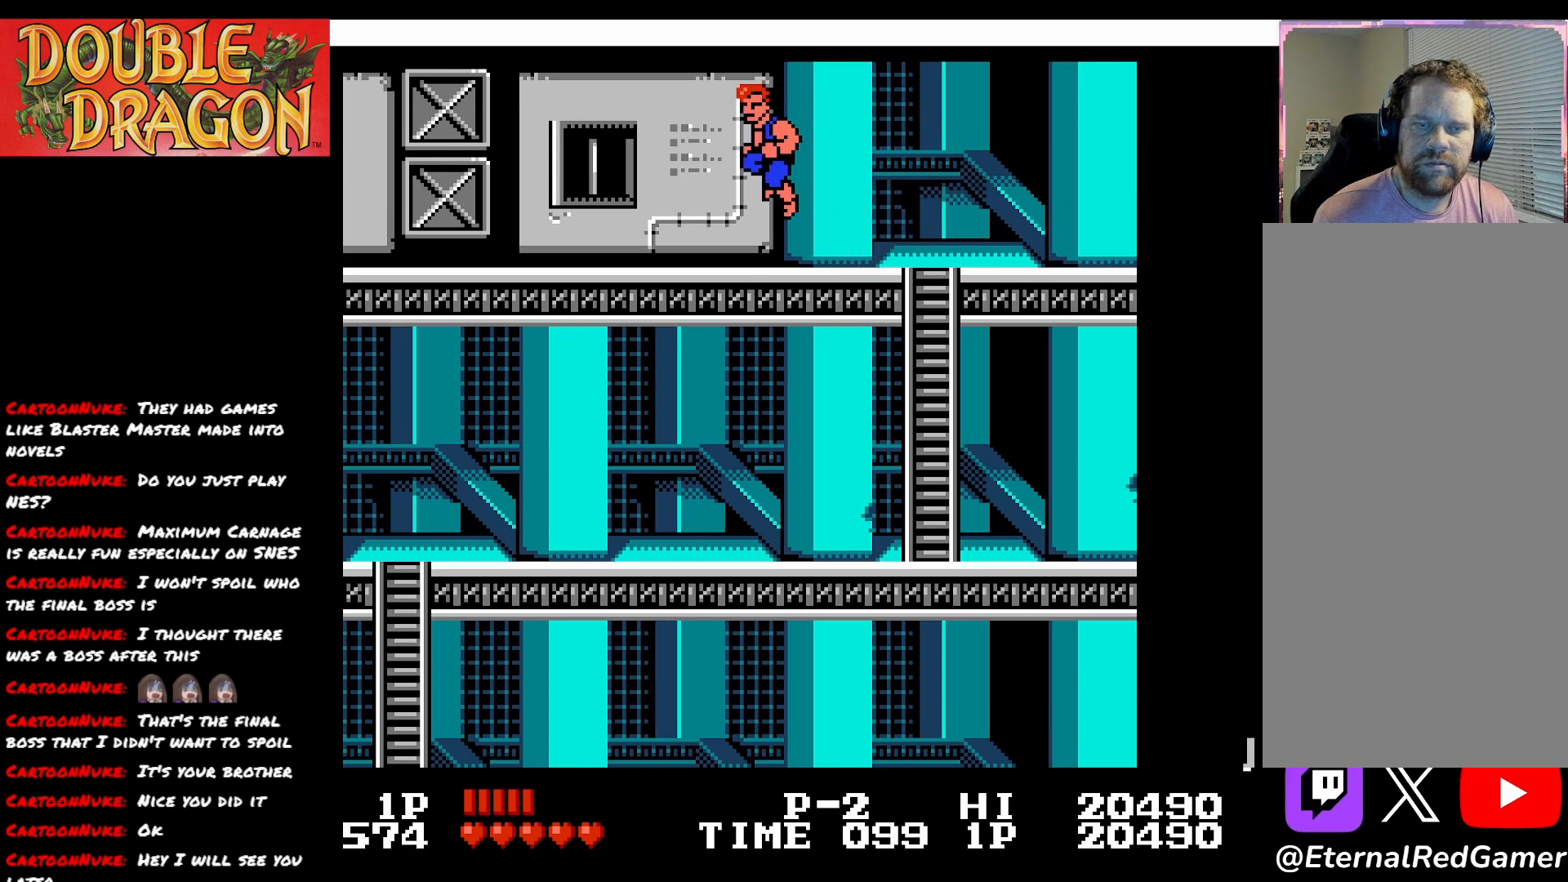
{"buttons": [], "right_stick": "center", "events": []}
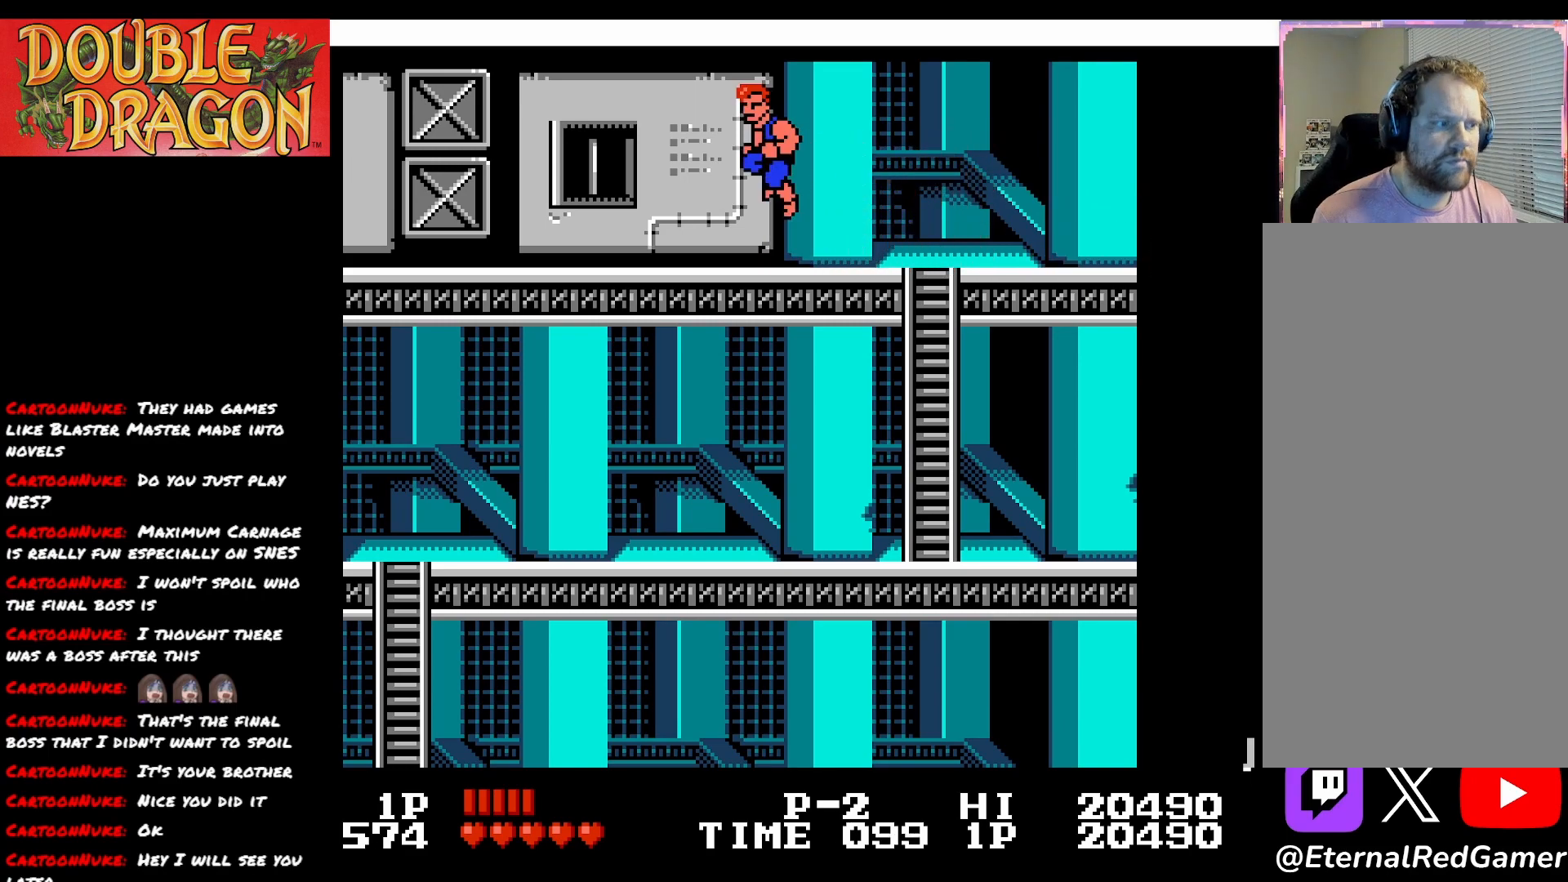
{"buttons": [], "right_stick": "center", "events": []}
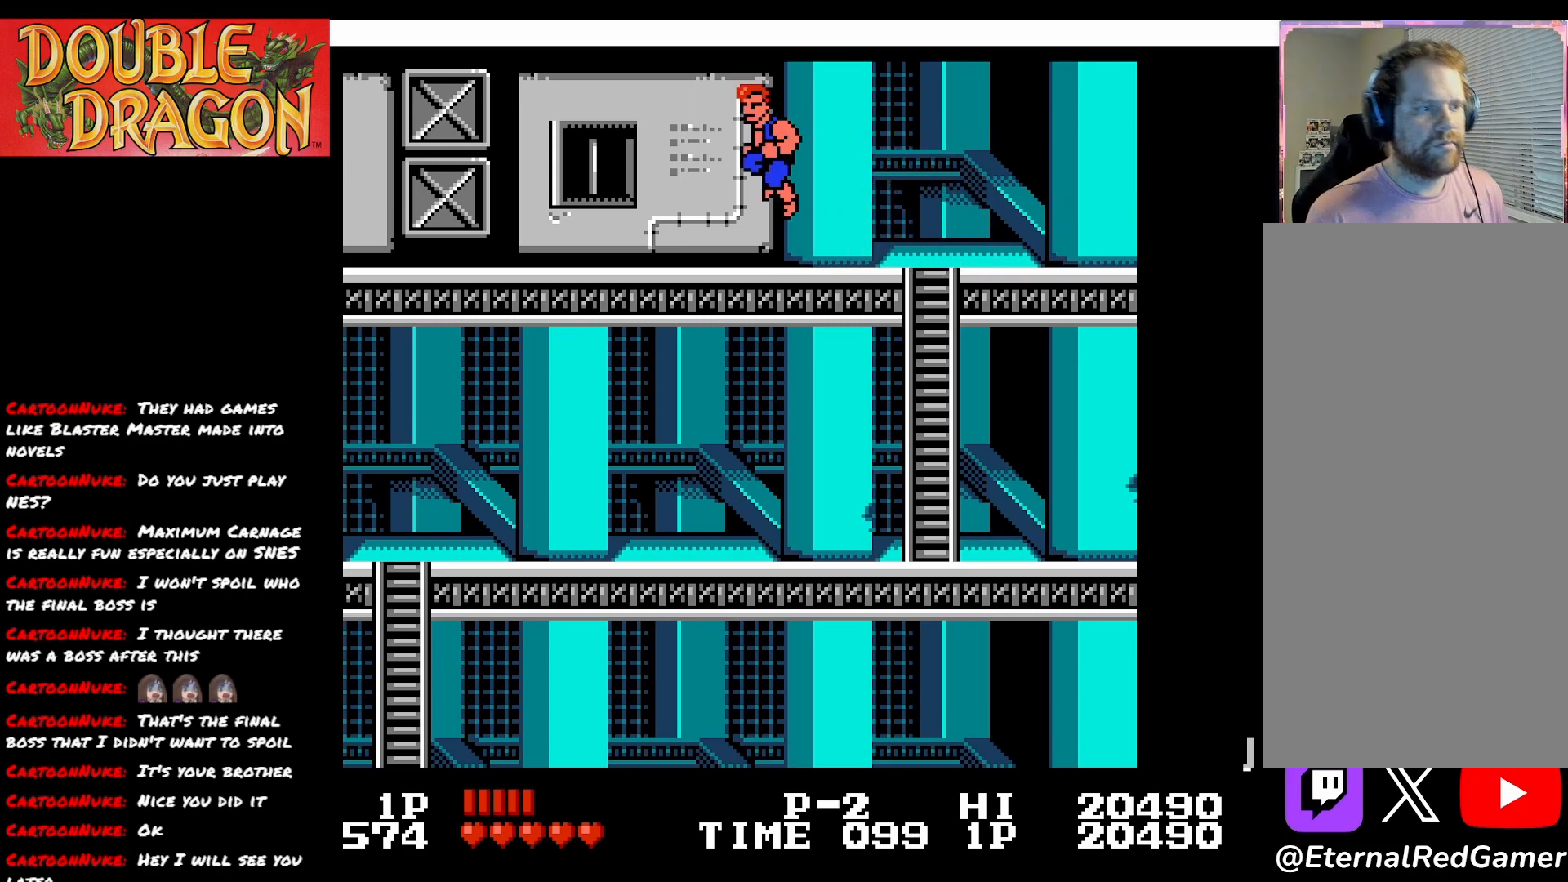
{"buttons": [], "right_stick": "center", "events": [[384, "A", "down"], [451, "A", "up"]]}
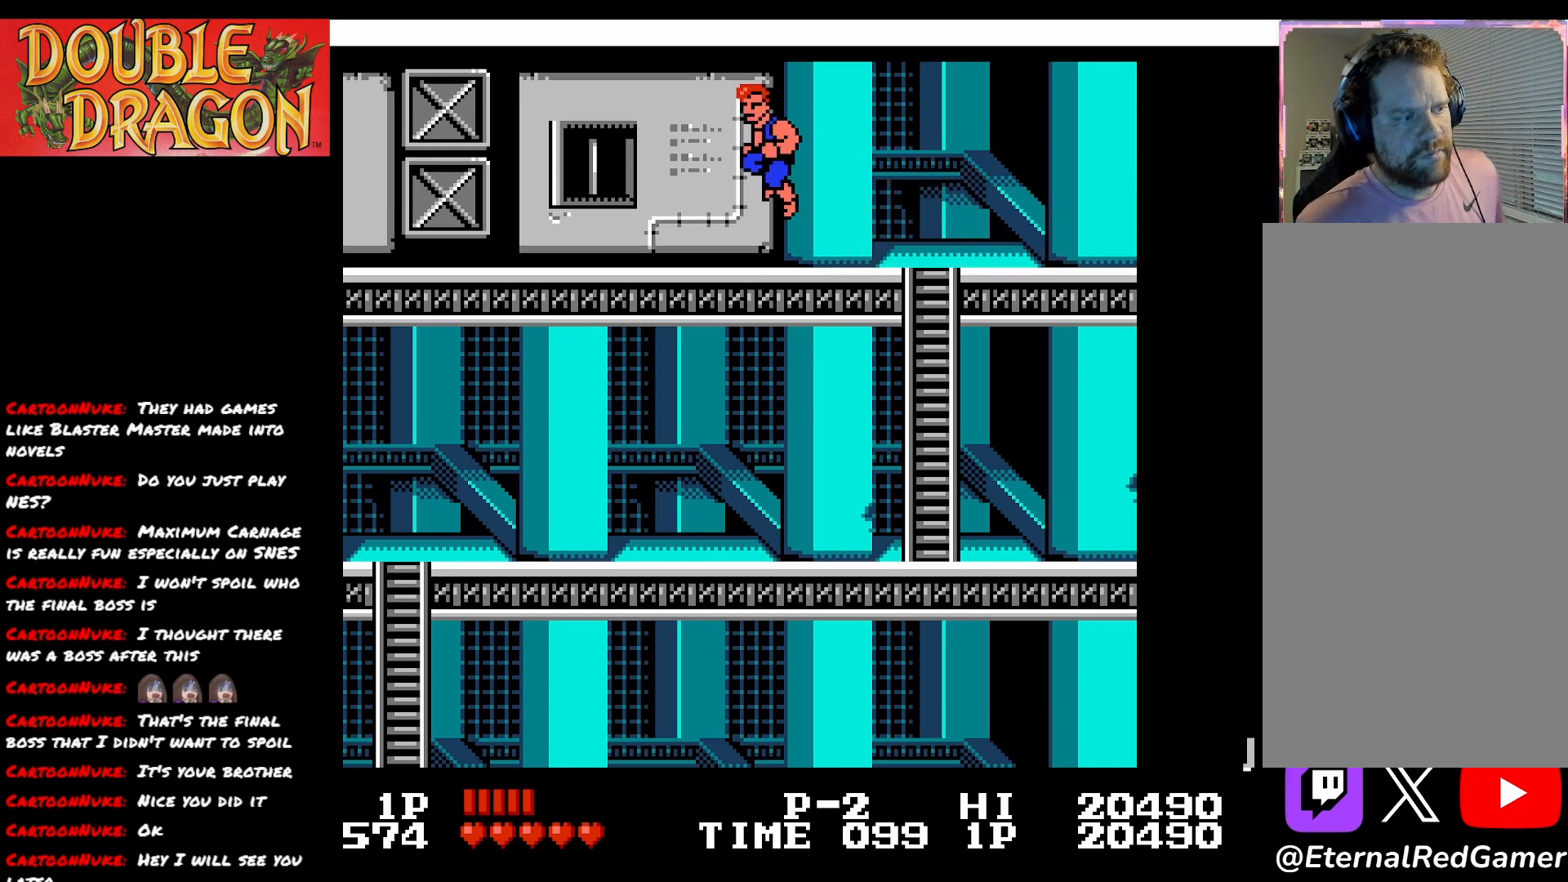
{"buttons": [], "right_stick": "center", "events": []}
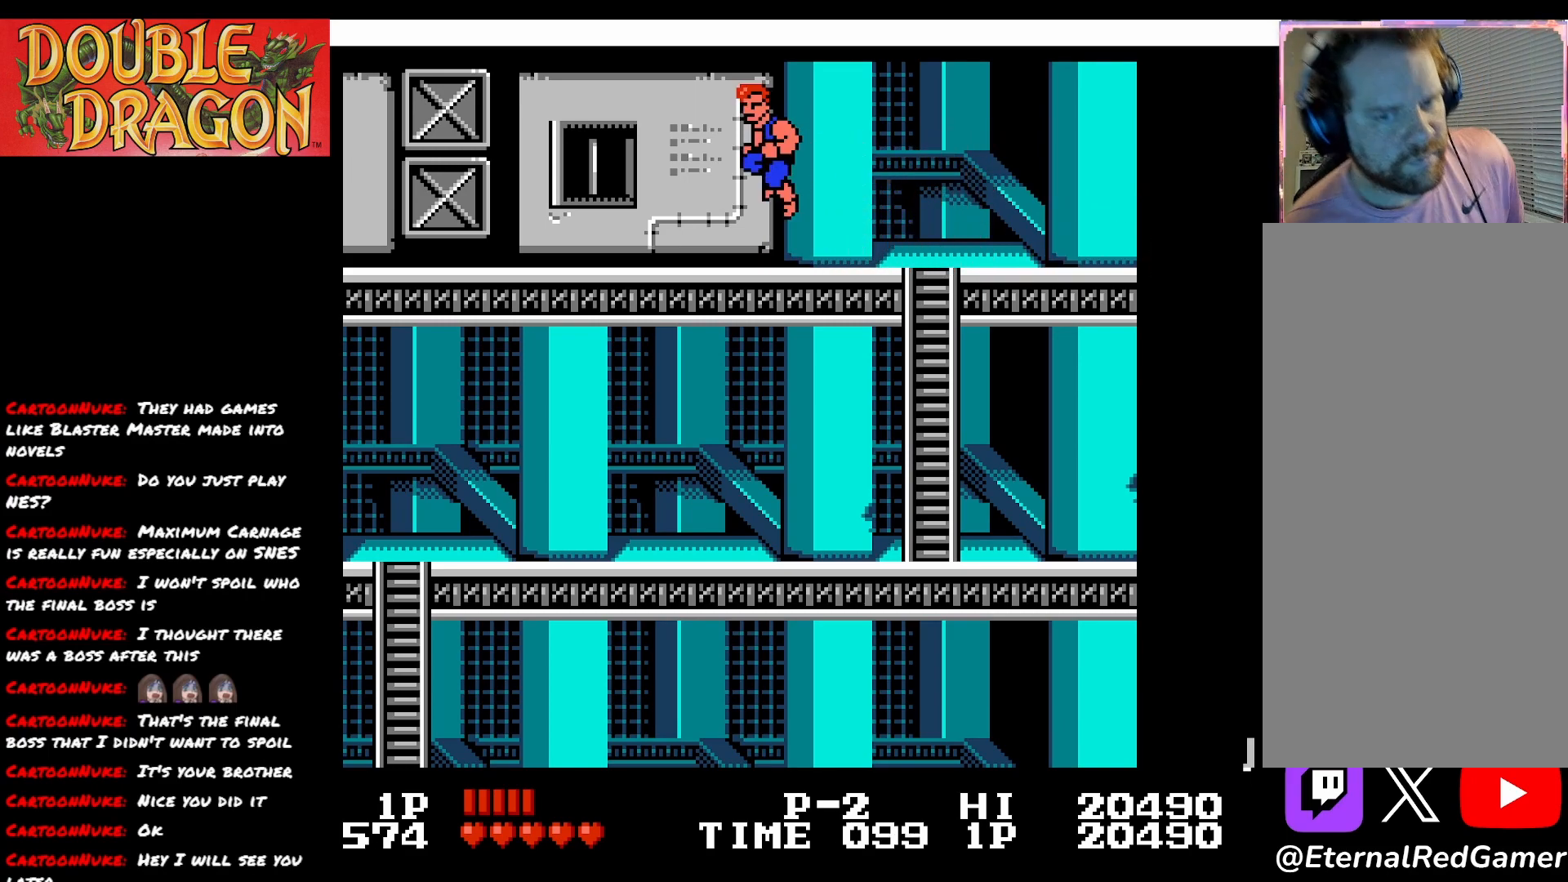
{"buttons": [], "right_stick": "center", "events": []}
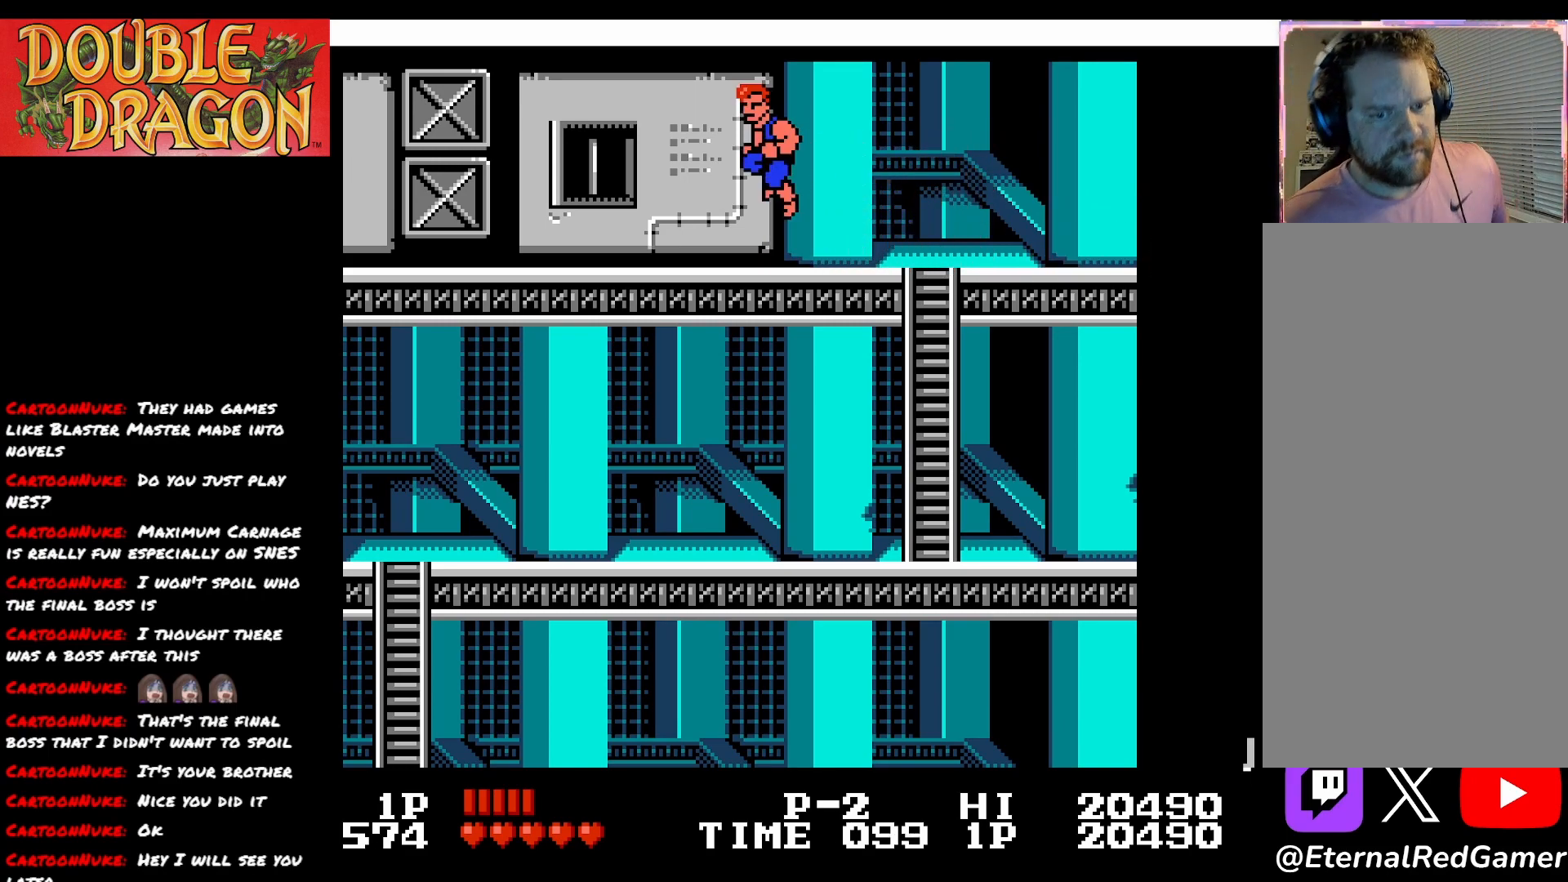
{"buttons": [], "right_stick": "center", "events": []}
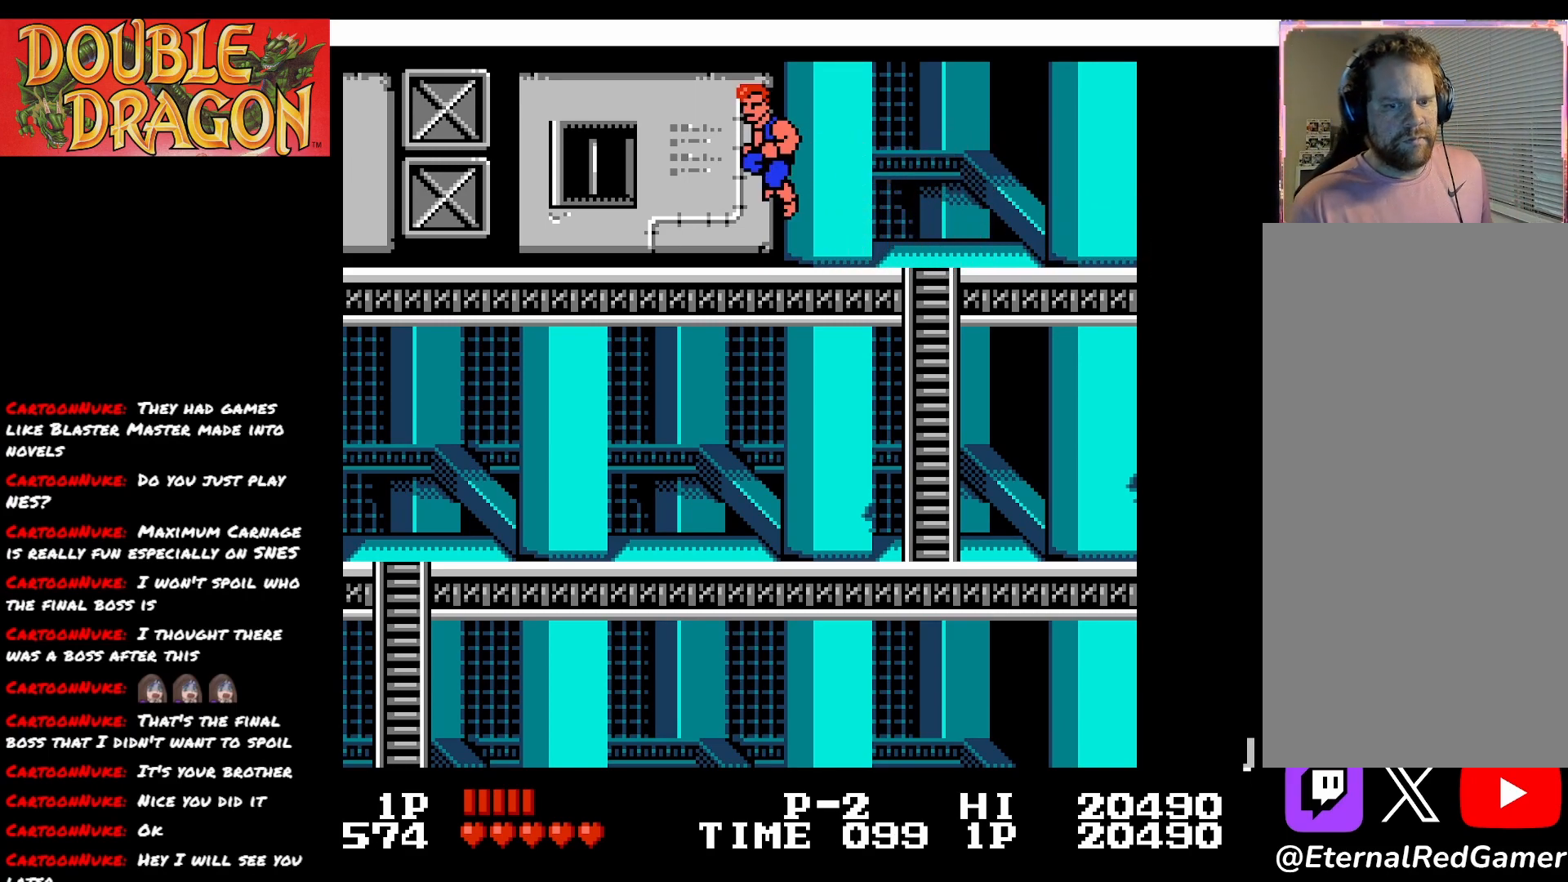
{"buttons": [], "right_stick": "center", "events": []}
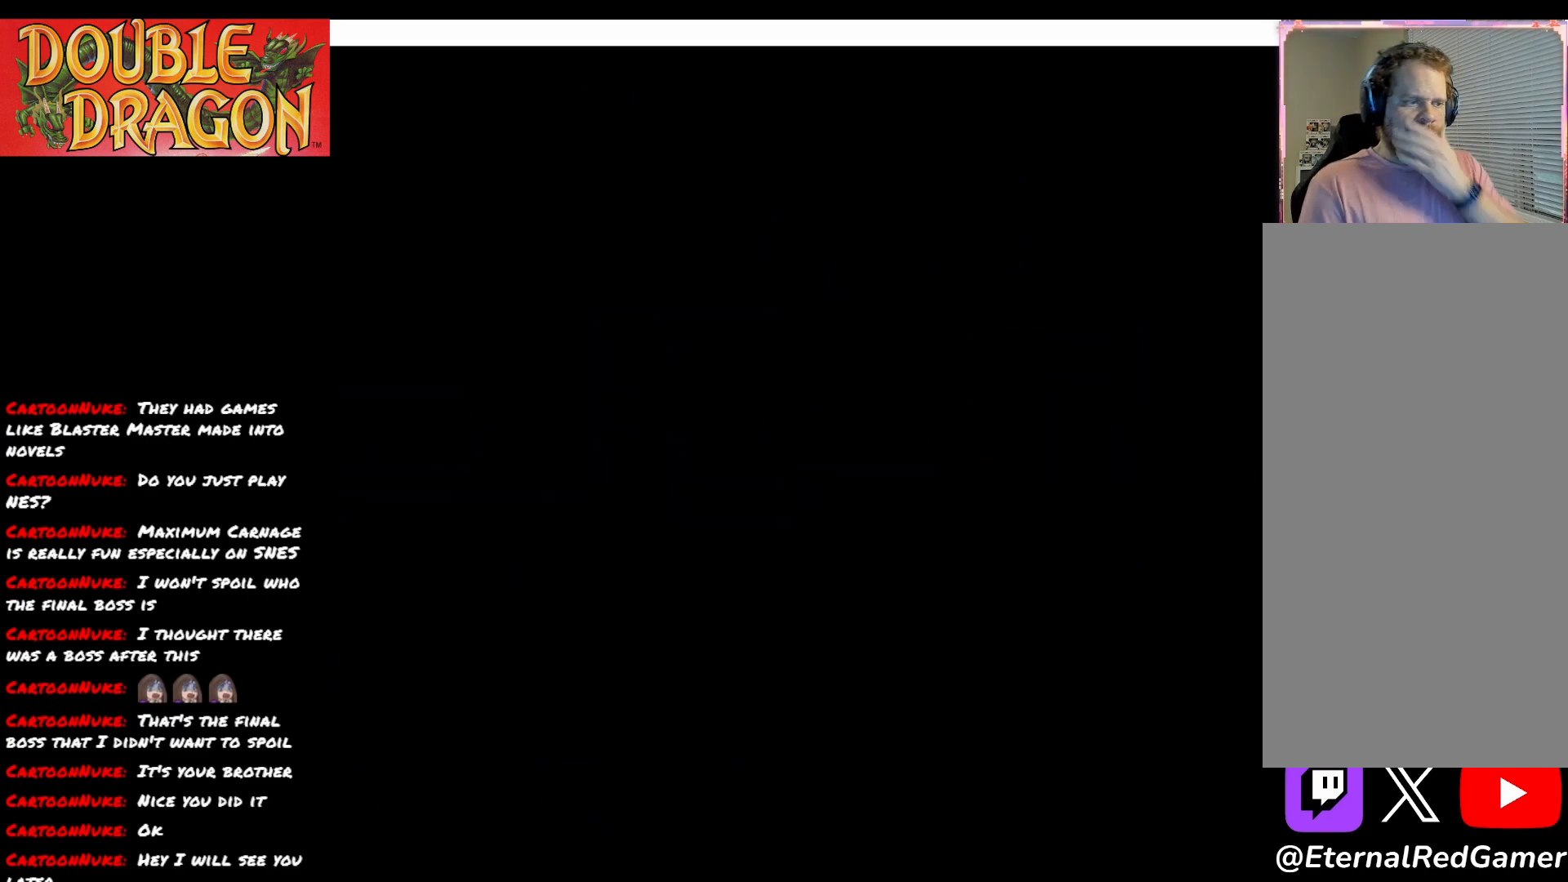
{"buttons": [], "right_stick": "center", "events": []}
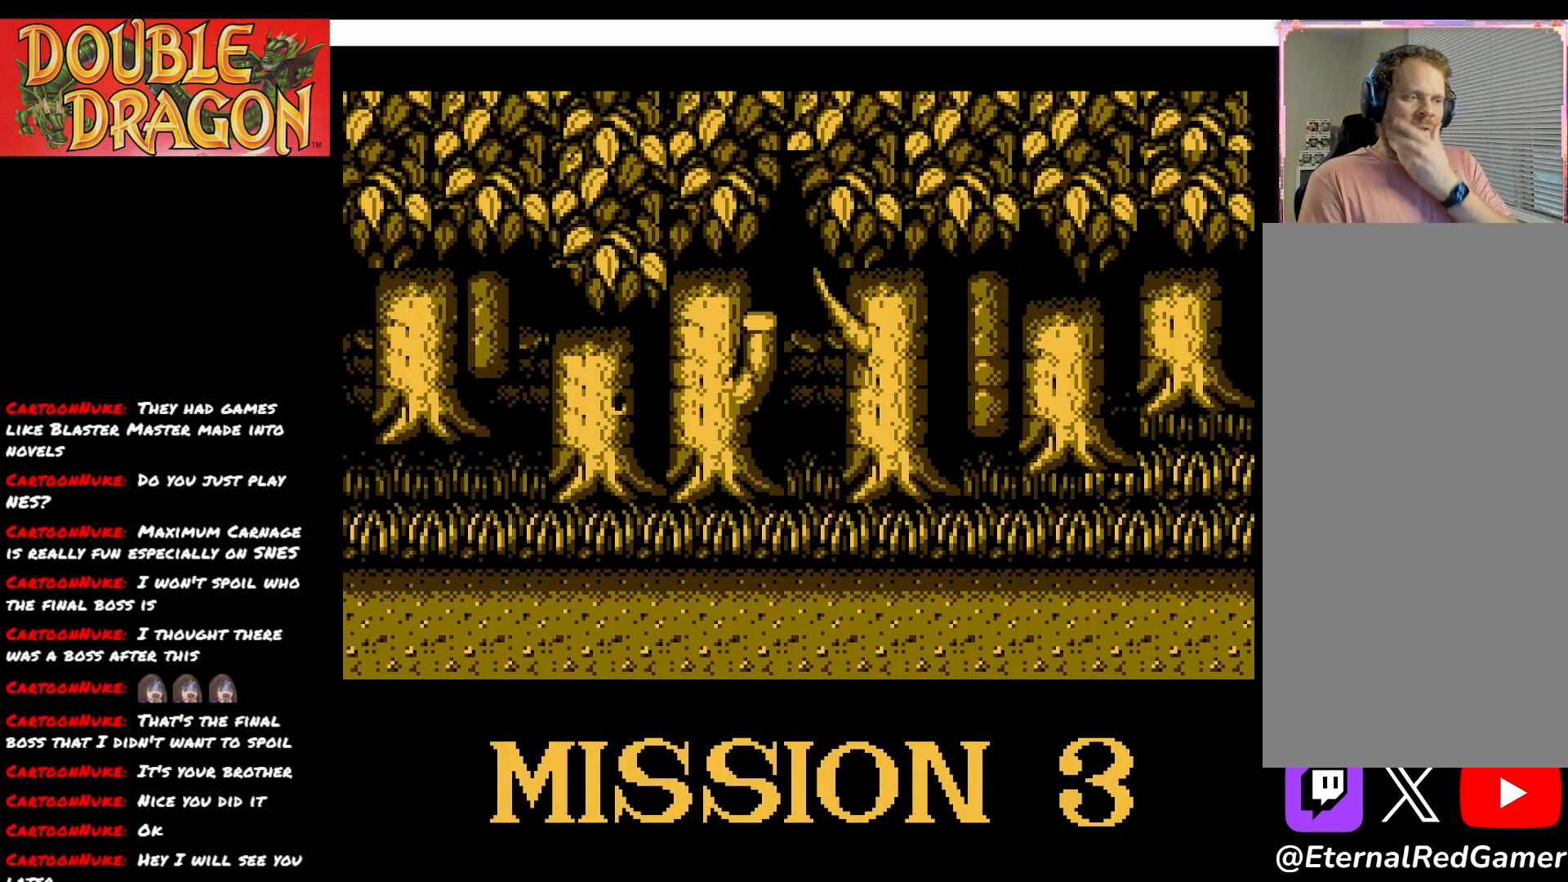
{"buttons": [], "right_stick": "center", "events": []}
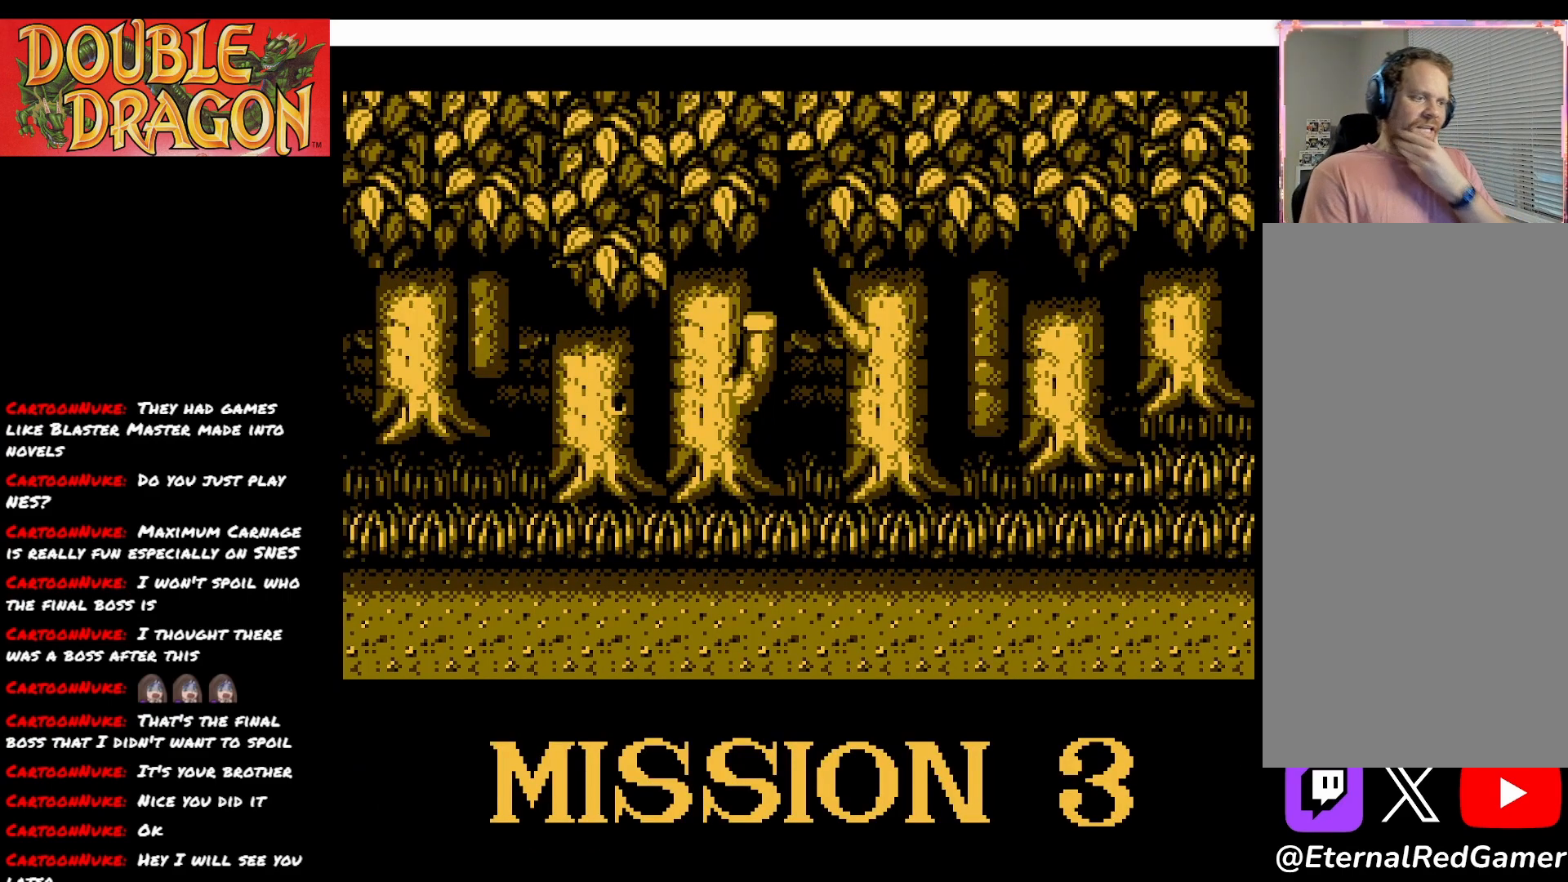
{"buttons": [], "right_stick": "center", "events": []}
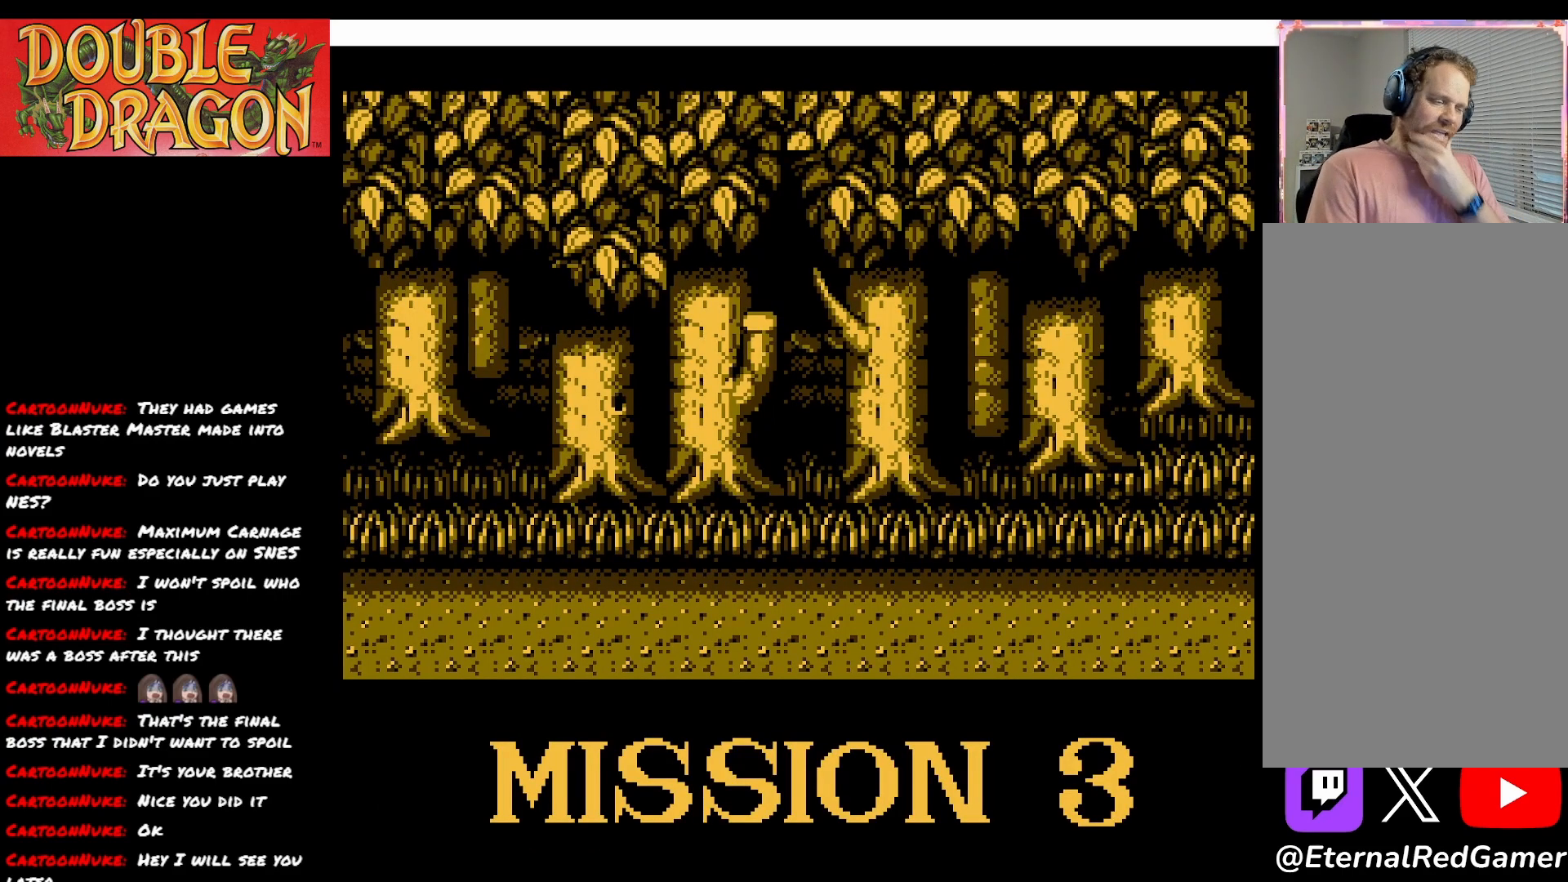
{"buttons": [], "right_stick": "center", "events": []}
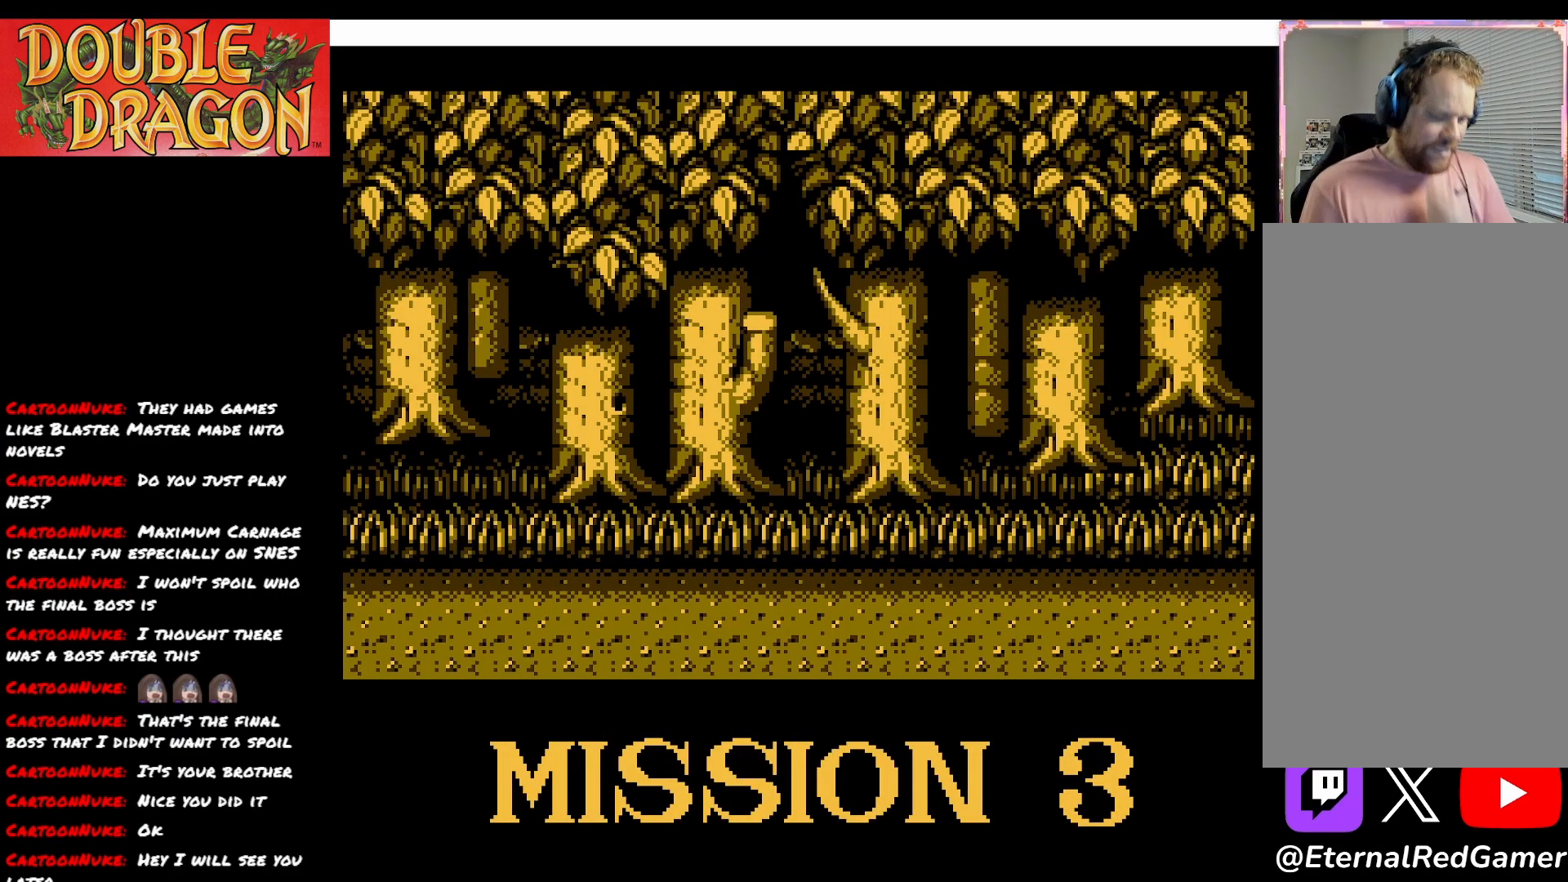
{"buttons": [], "right_stick": "up", "events": [[284, "right_stick", "up"]]}
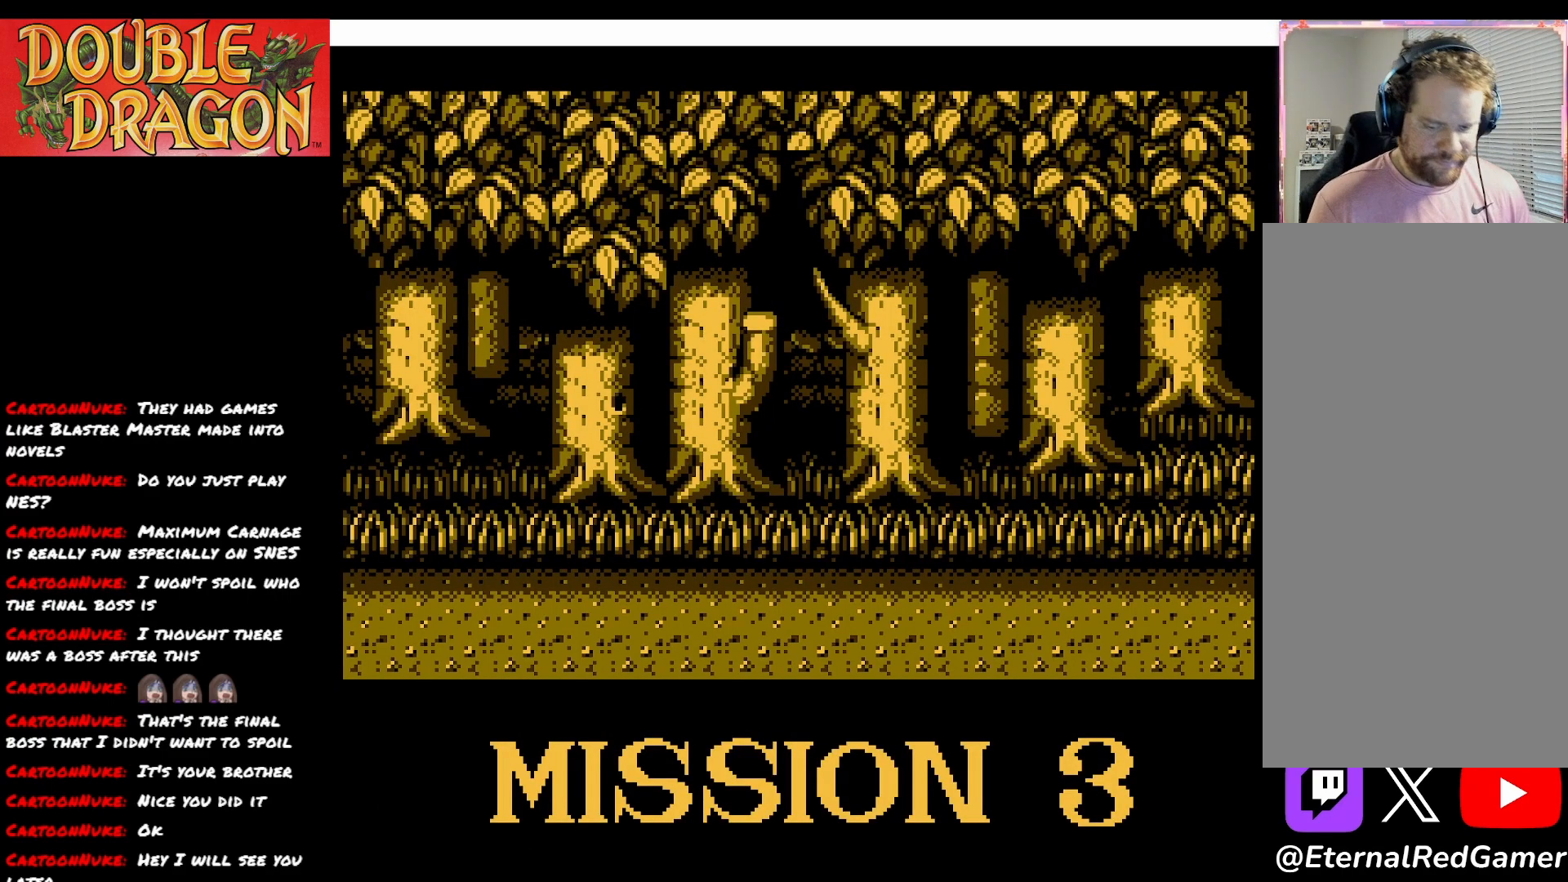
{"buttons": [], "right_stick": "center", "events": [[201, "right_stick", "center"]]}
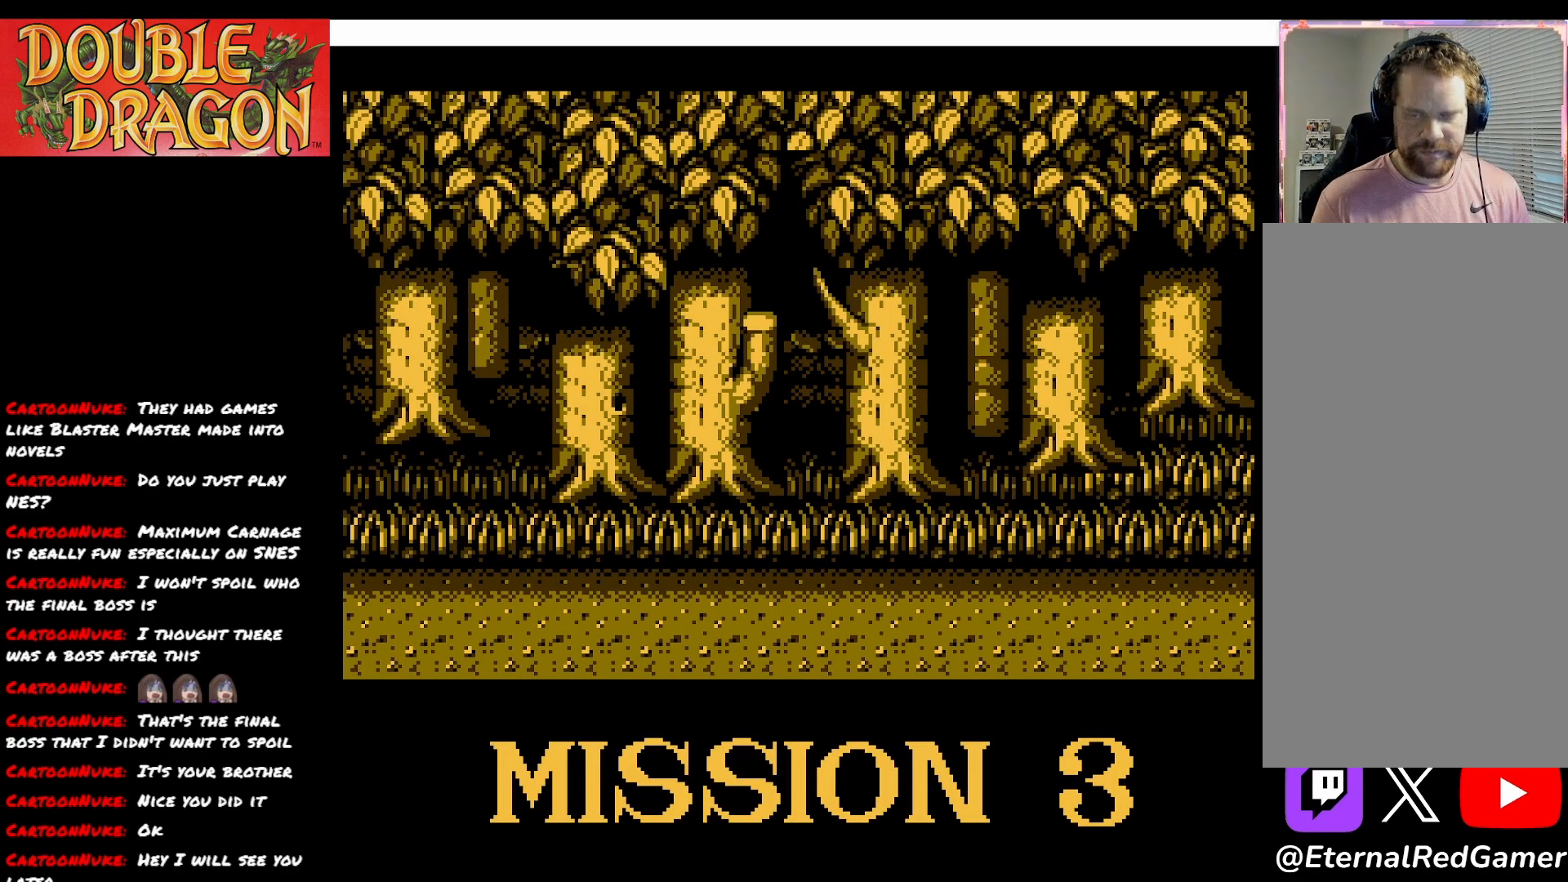
{"buttons": [], "right_stick": "center", "events": [[233, "A", "down"], [317, "A", "up"], [434, "A", "down"], [500, "A", "up"]]}
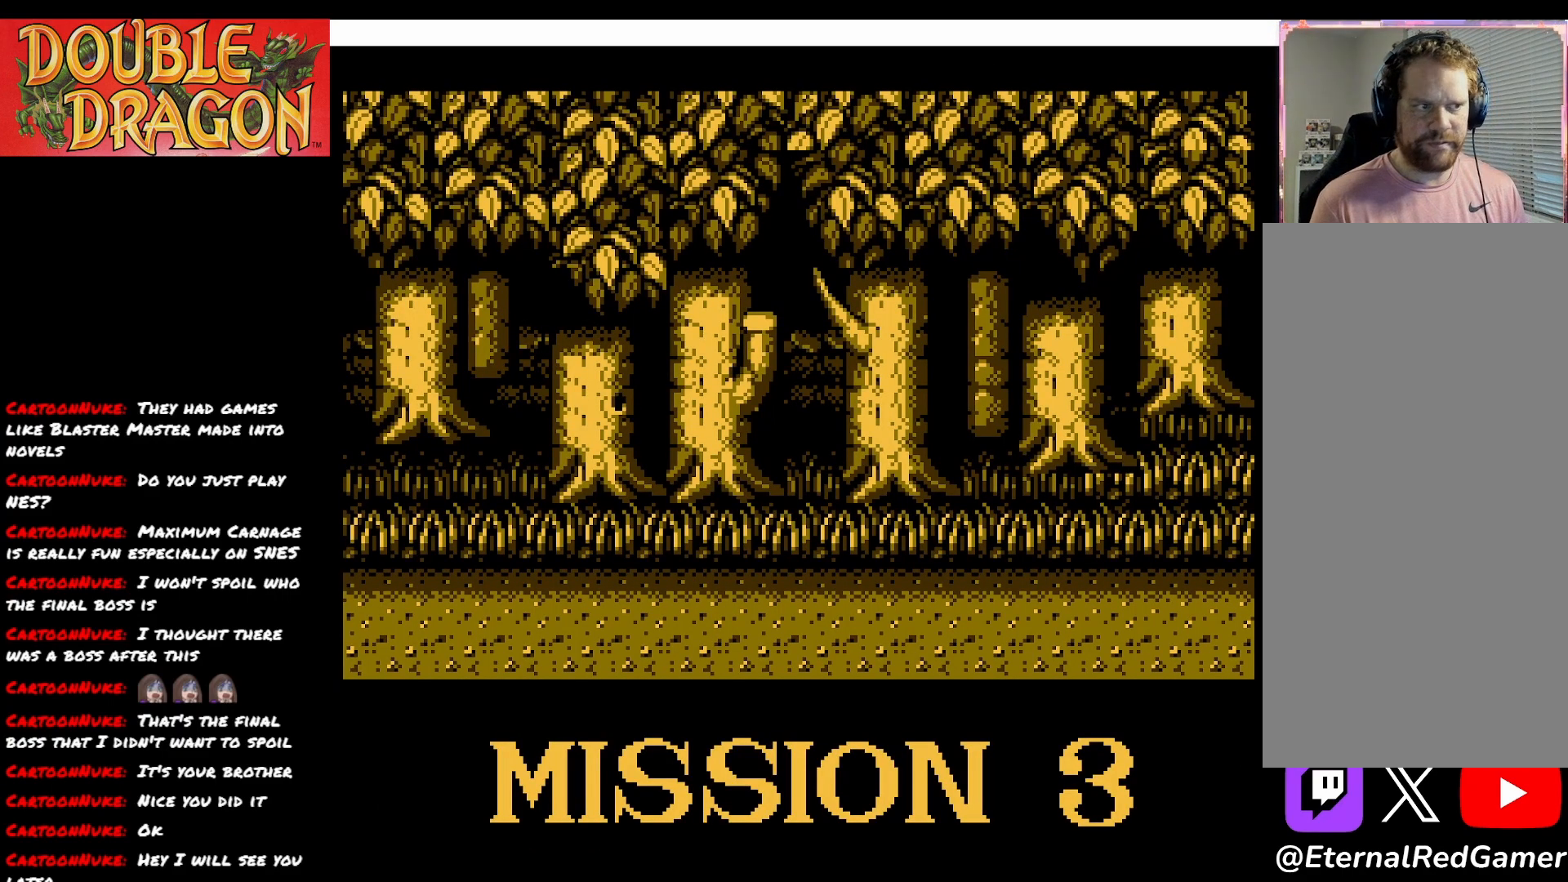
{"buttons": ["A"], "right_stick": "center", "events": [[117, "A", "down"], [201, "A", "up"], [284, "A", "down"], [418, "A", "up"], [484, "A", "down"]]}